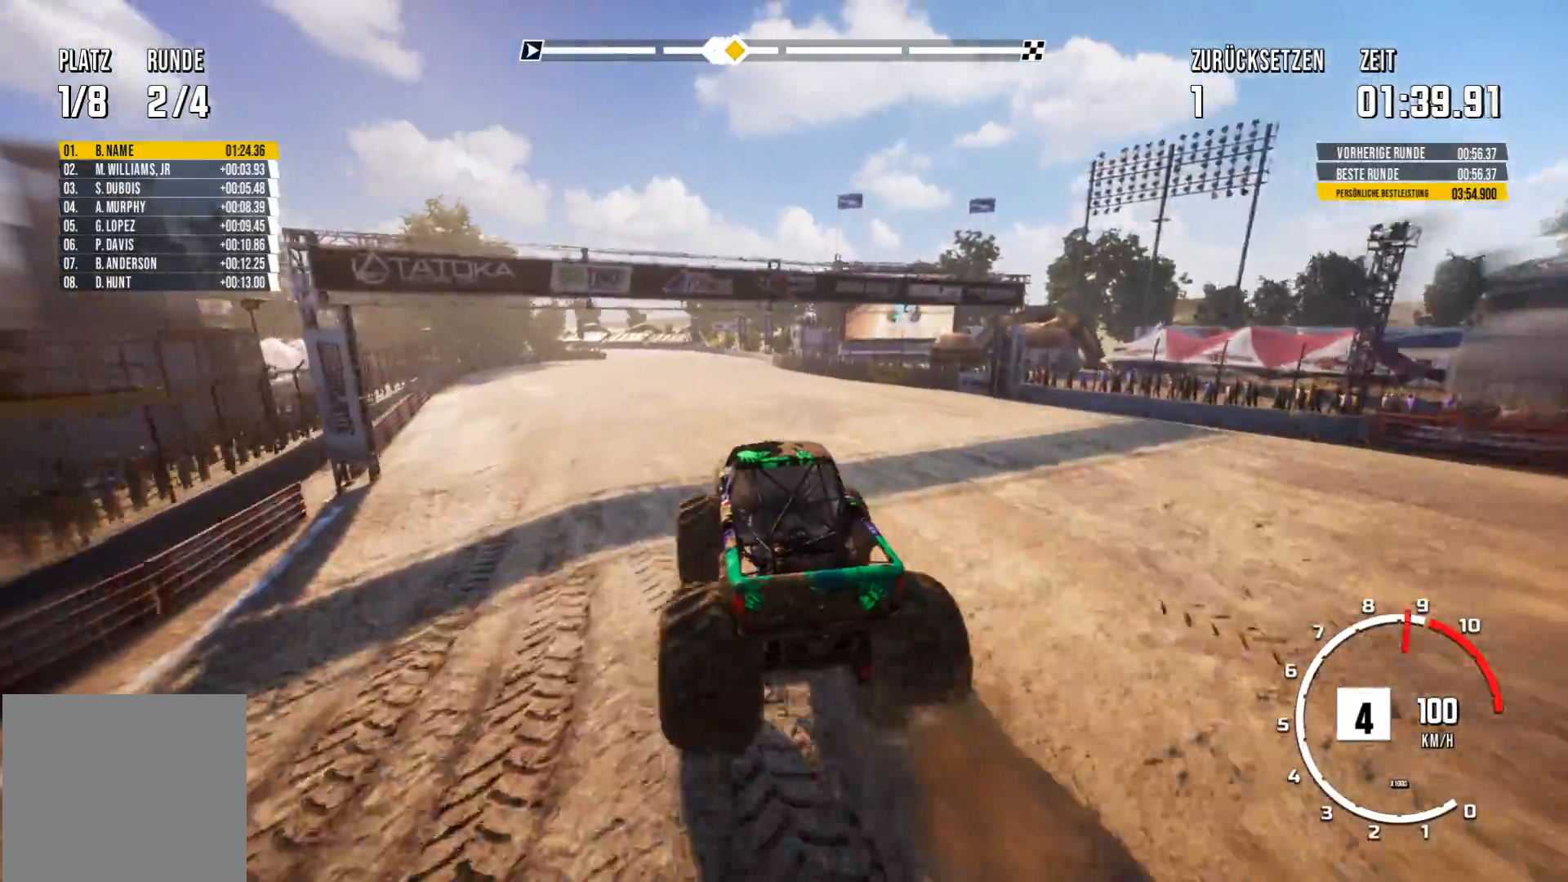
Gameplay with a controller (Xbox layout); each line is a JSON object with the inputs held at the frame after it. "events" lists button and stick changes between this image and that frame as [ms after this image, input, new state], when the widget could be followed in between. Not read: right_stick.
{"buttons": ["R2"], "left_stick": "center", "events": []}
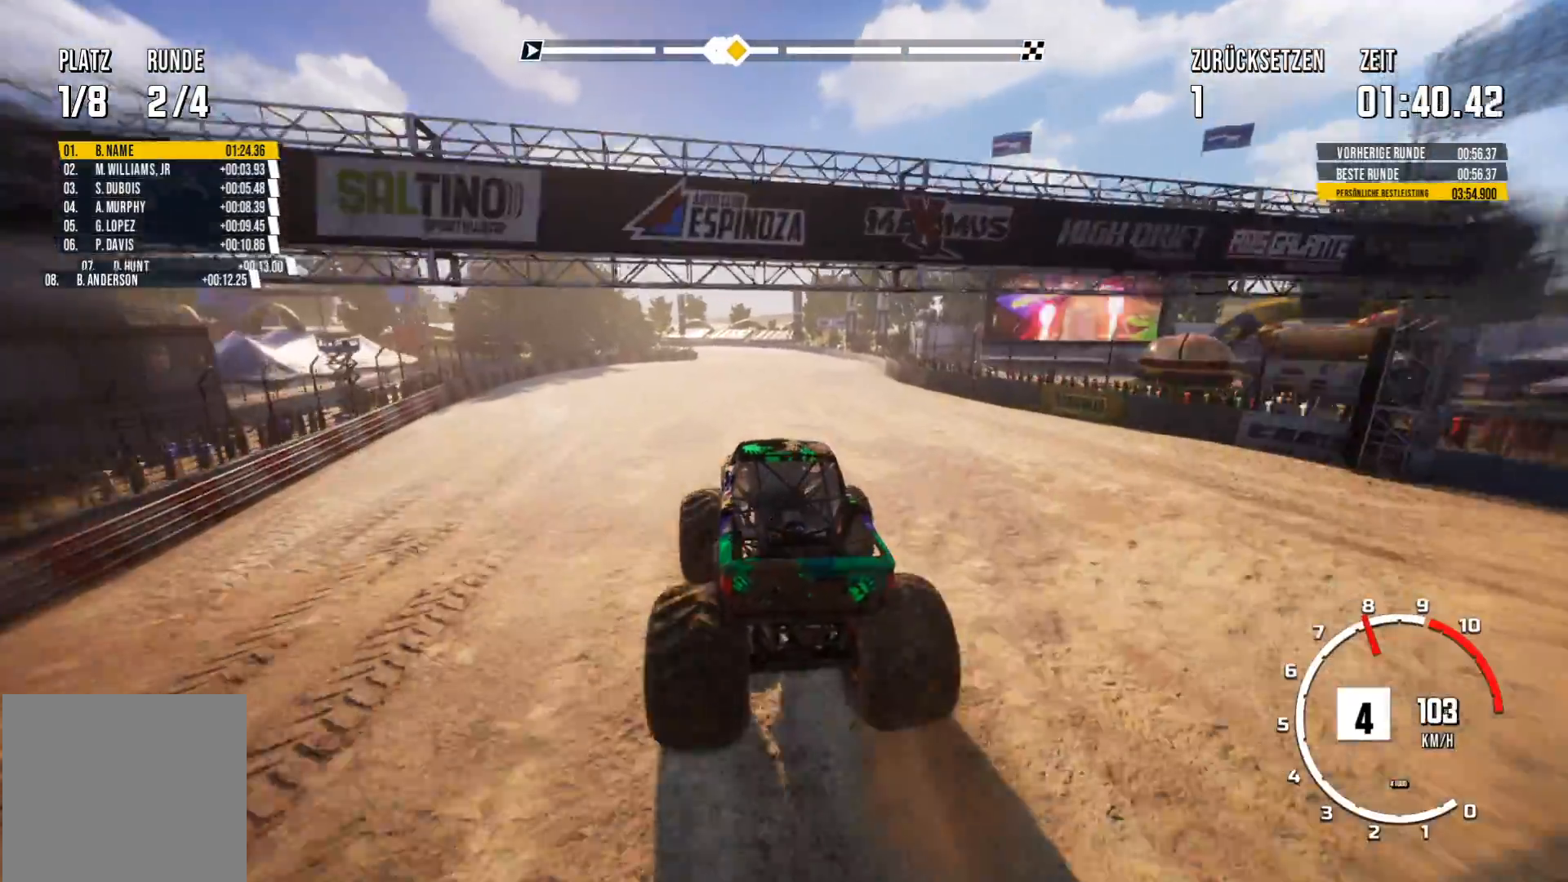
{"buttons": ["R2"], "left_stick": "center", "events": [[50, "left_stick", "right"], [183, "left_stick", "center"]]}
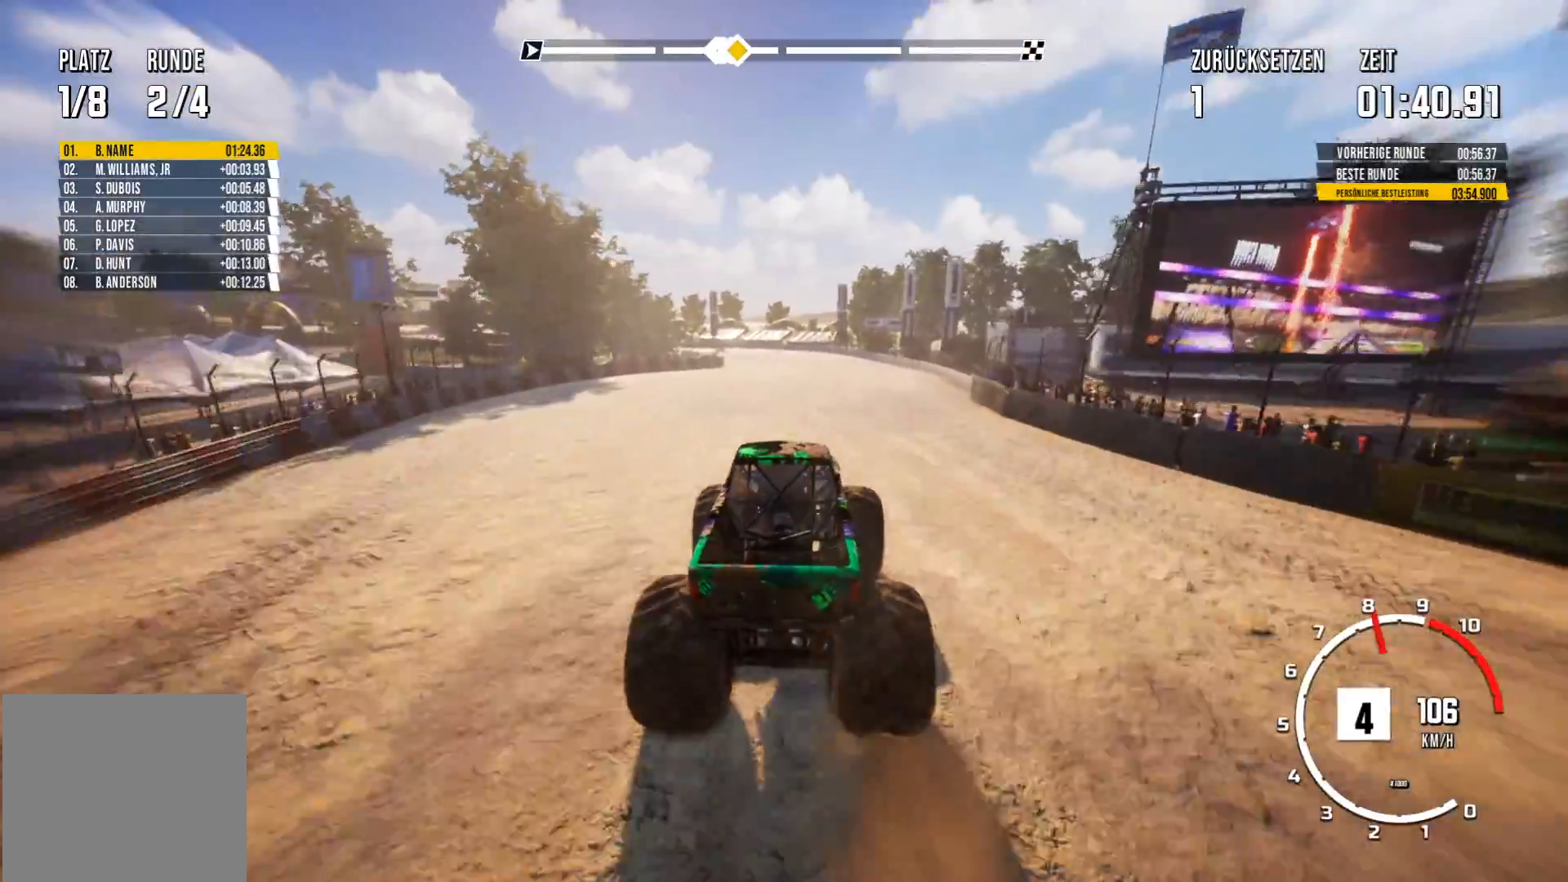
{"buttons": ["R2"], "left_stick": "center", "events": []}
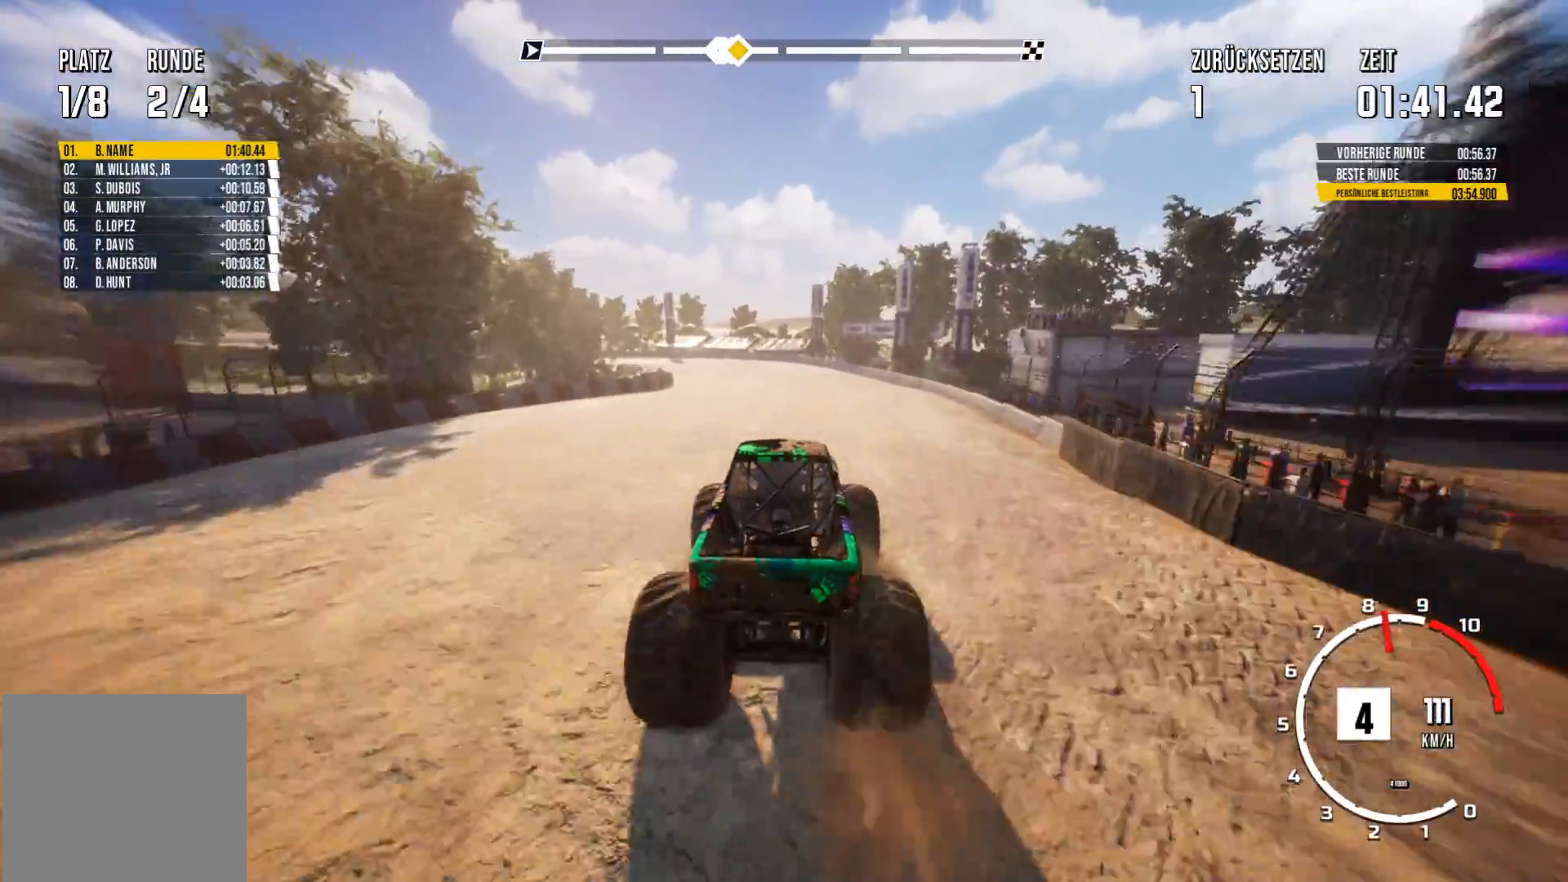
{"buttons": ["R2"], "left_stick": "center", "events": []}
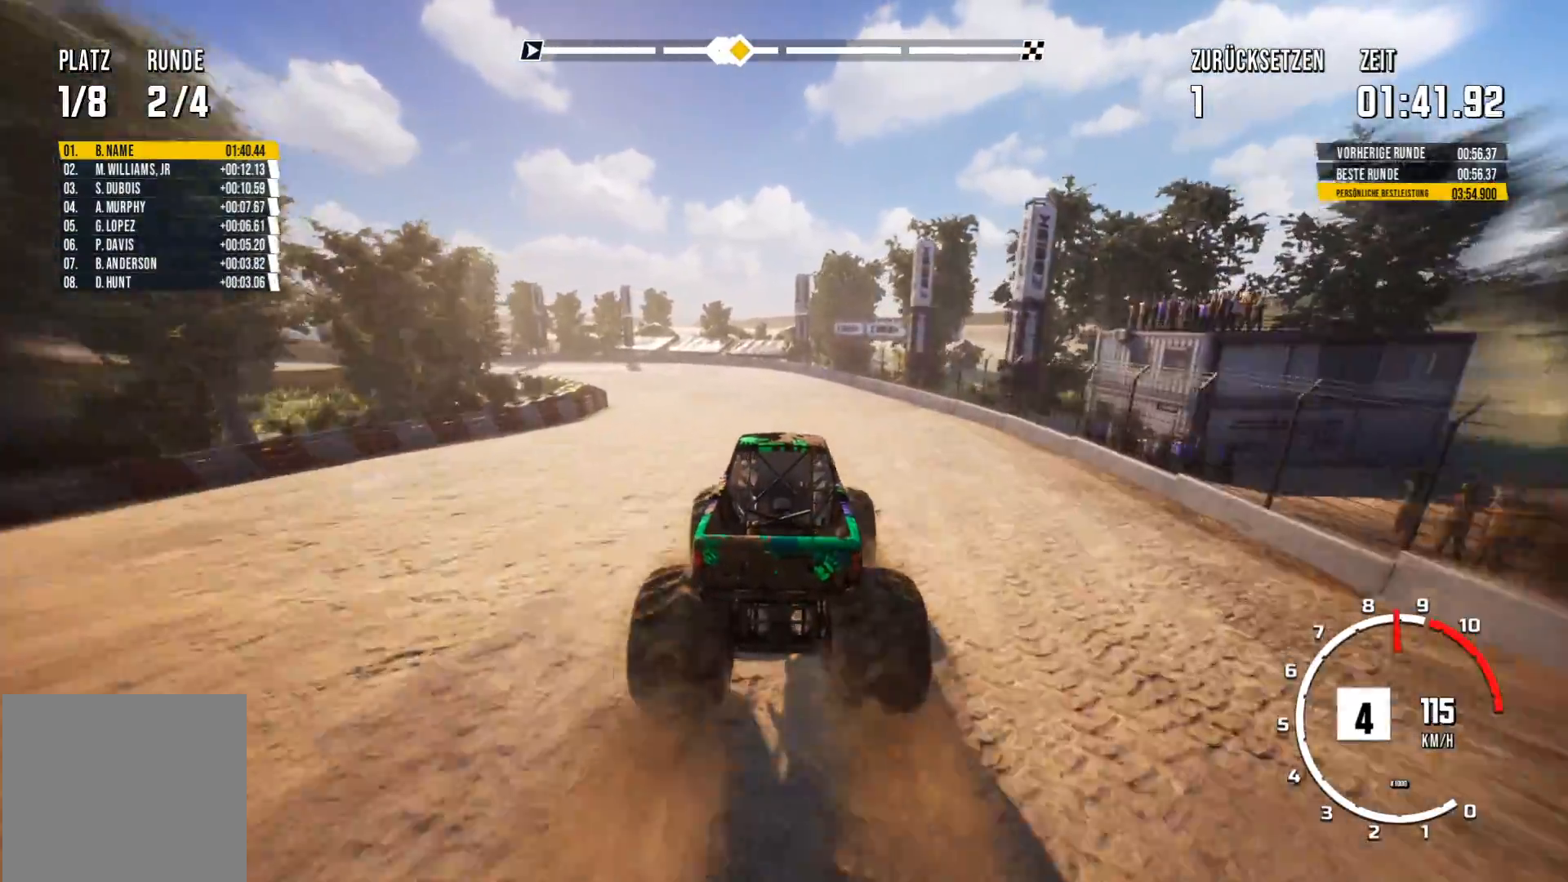
{"buttons": [], "left_stick": "left", "events": [[100, "left_stick", "left"], [217, "left_stick", "center"], [384, "R2", "up"], [434, "left_stick", "left"]]}
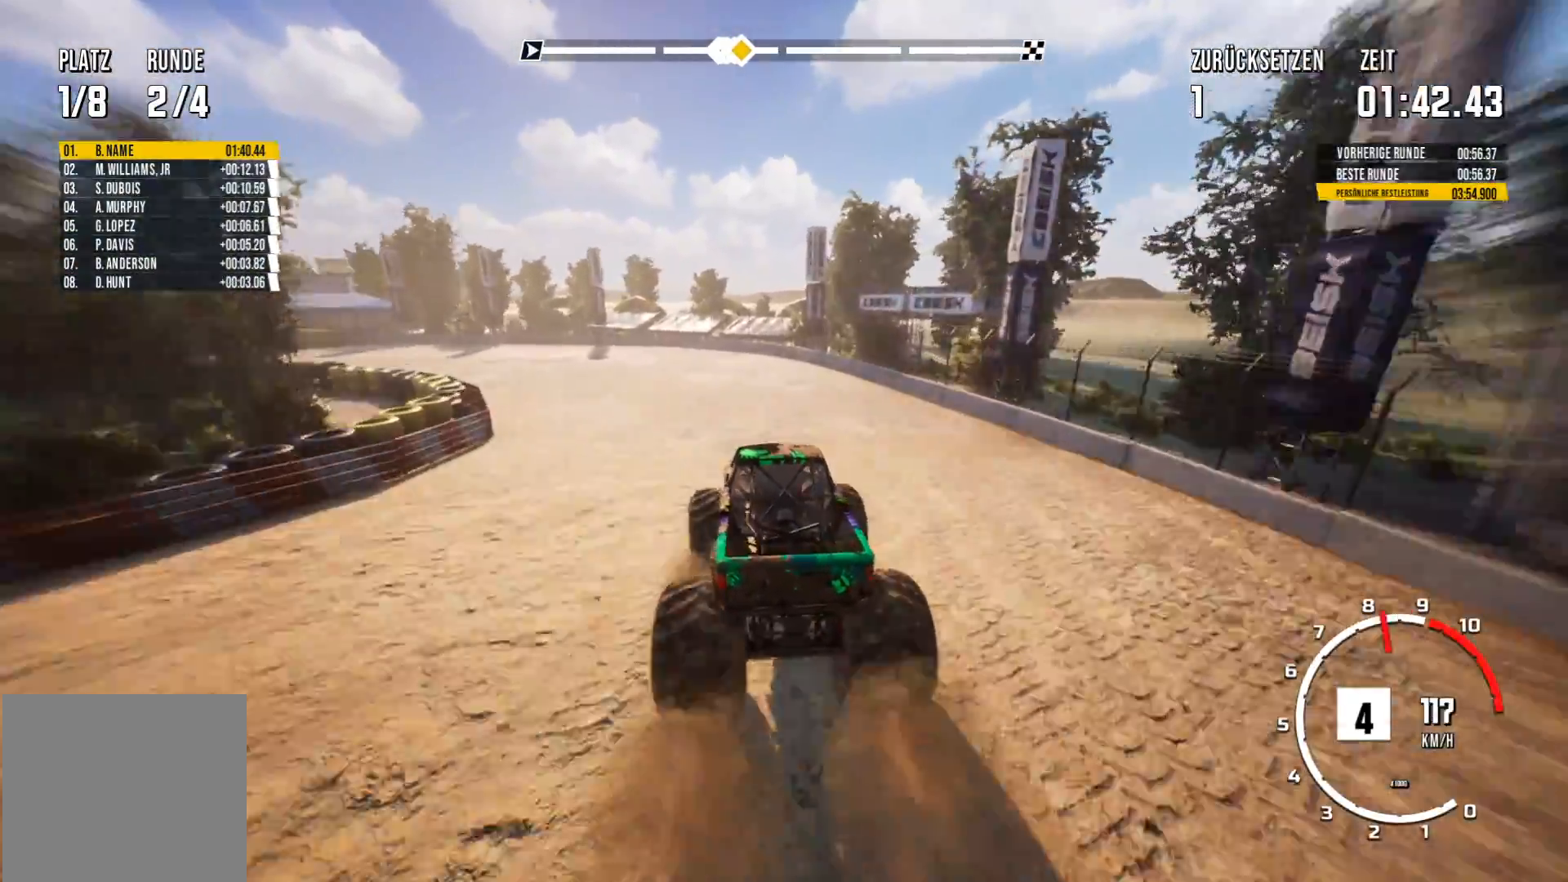
{"buttons": [], "left_stick": "center", "events": [[133, "left_stick", "center"]]}
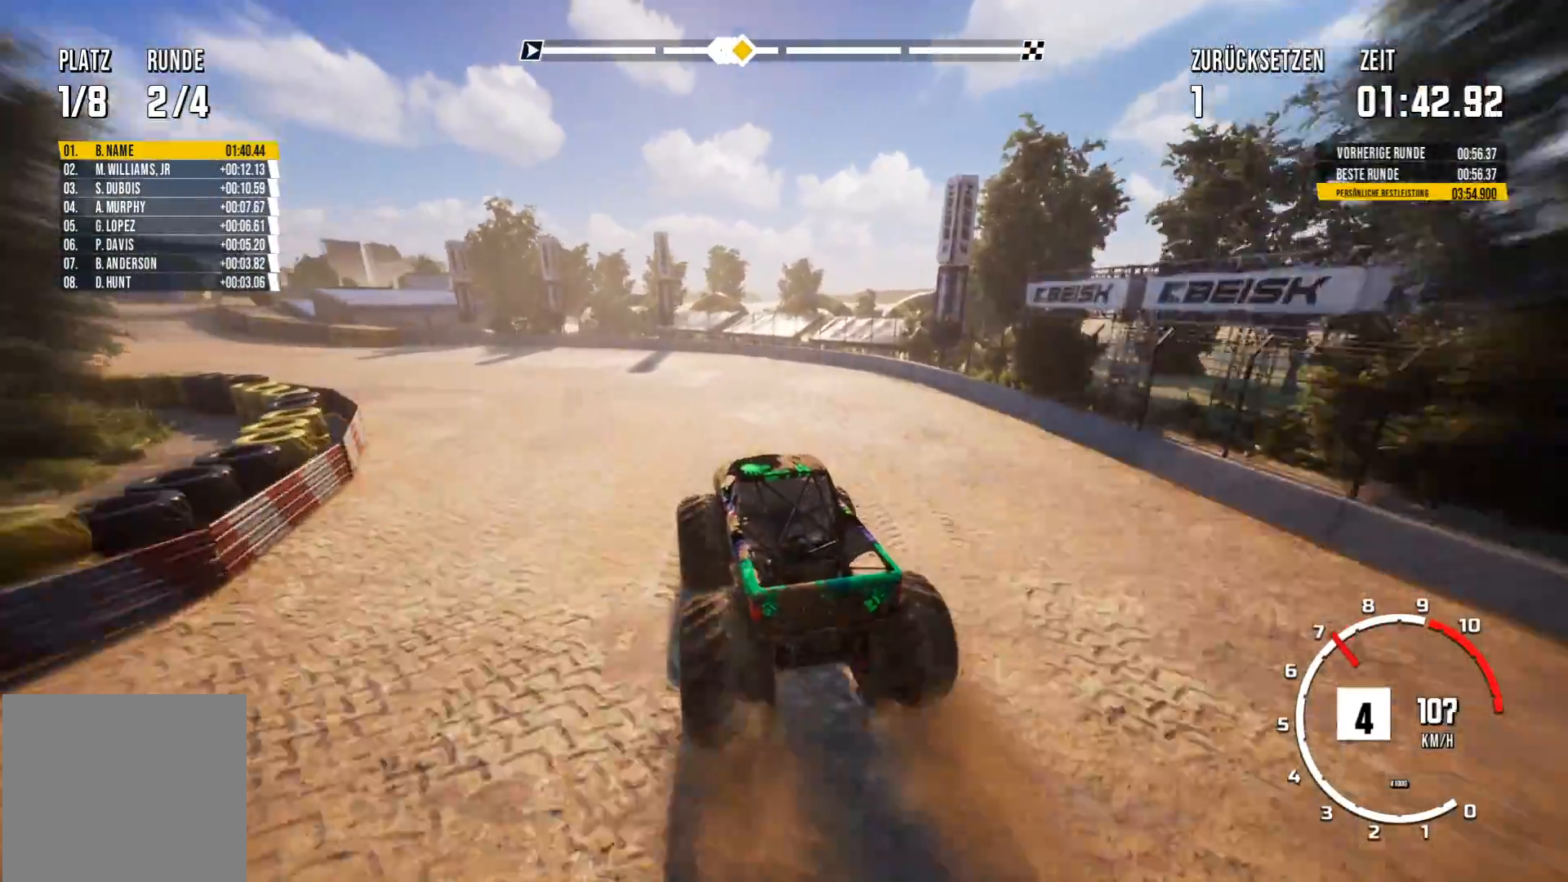
{"buttons": [], "left_stick": "center", "events": [[267, "left_stick", "left"], [451, "left_stick", "center"]]}
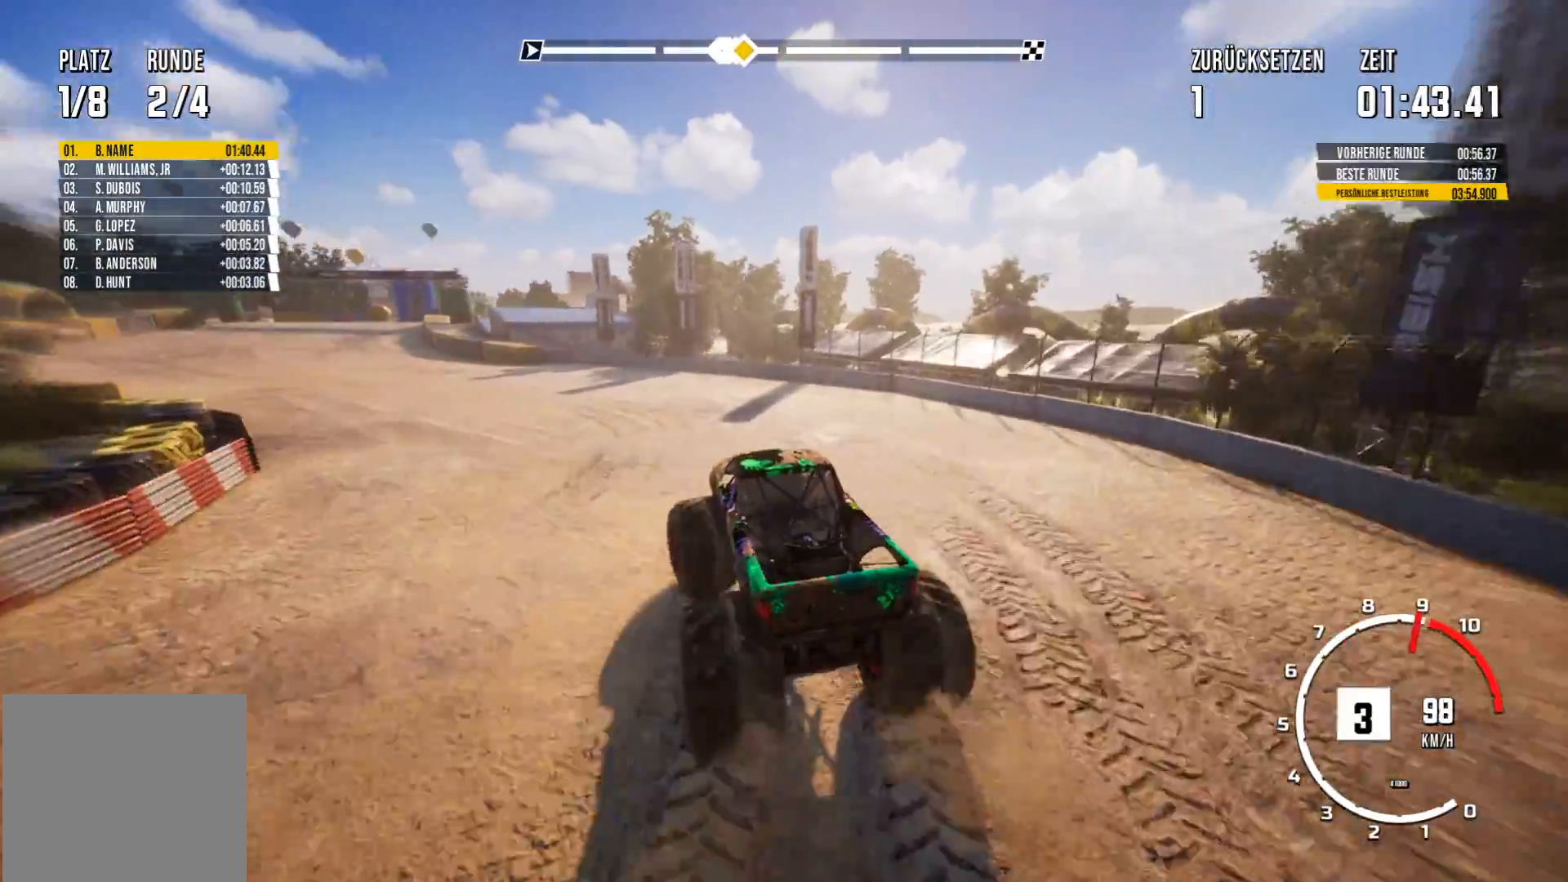
{"buttons": ["R2"], "left_stick": "center", "events": [[17, "left_stick", "left"], [233, "left_stick", "center"], [400, "R2", "down"]]}
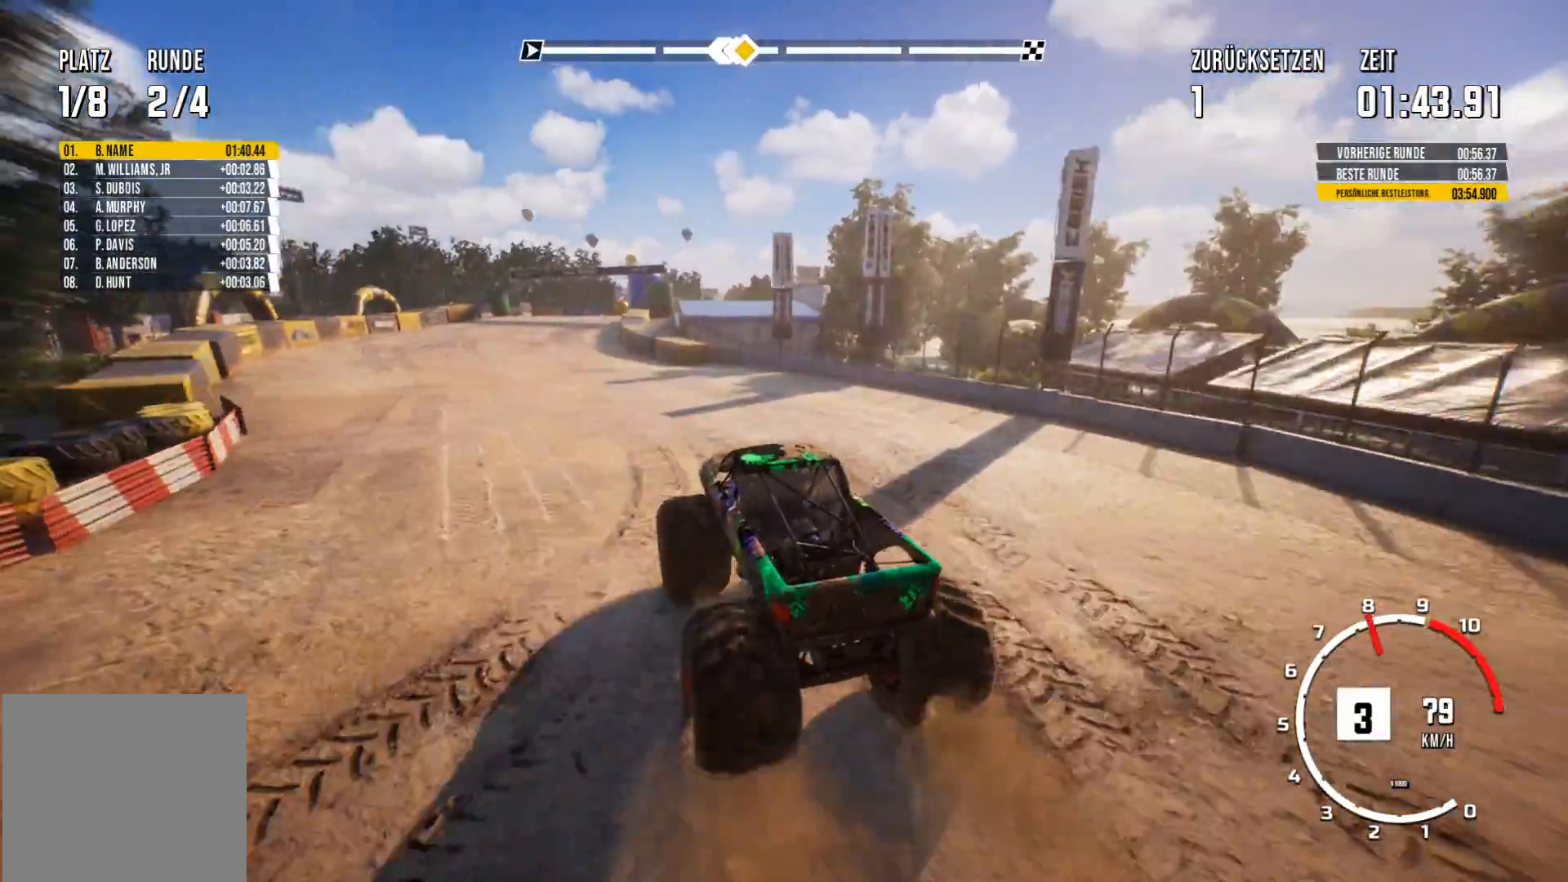
{"buttons": ["R2"], "left_stick": "right", "events": [[150, "left_stick", "right"]]}
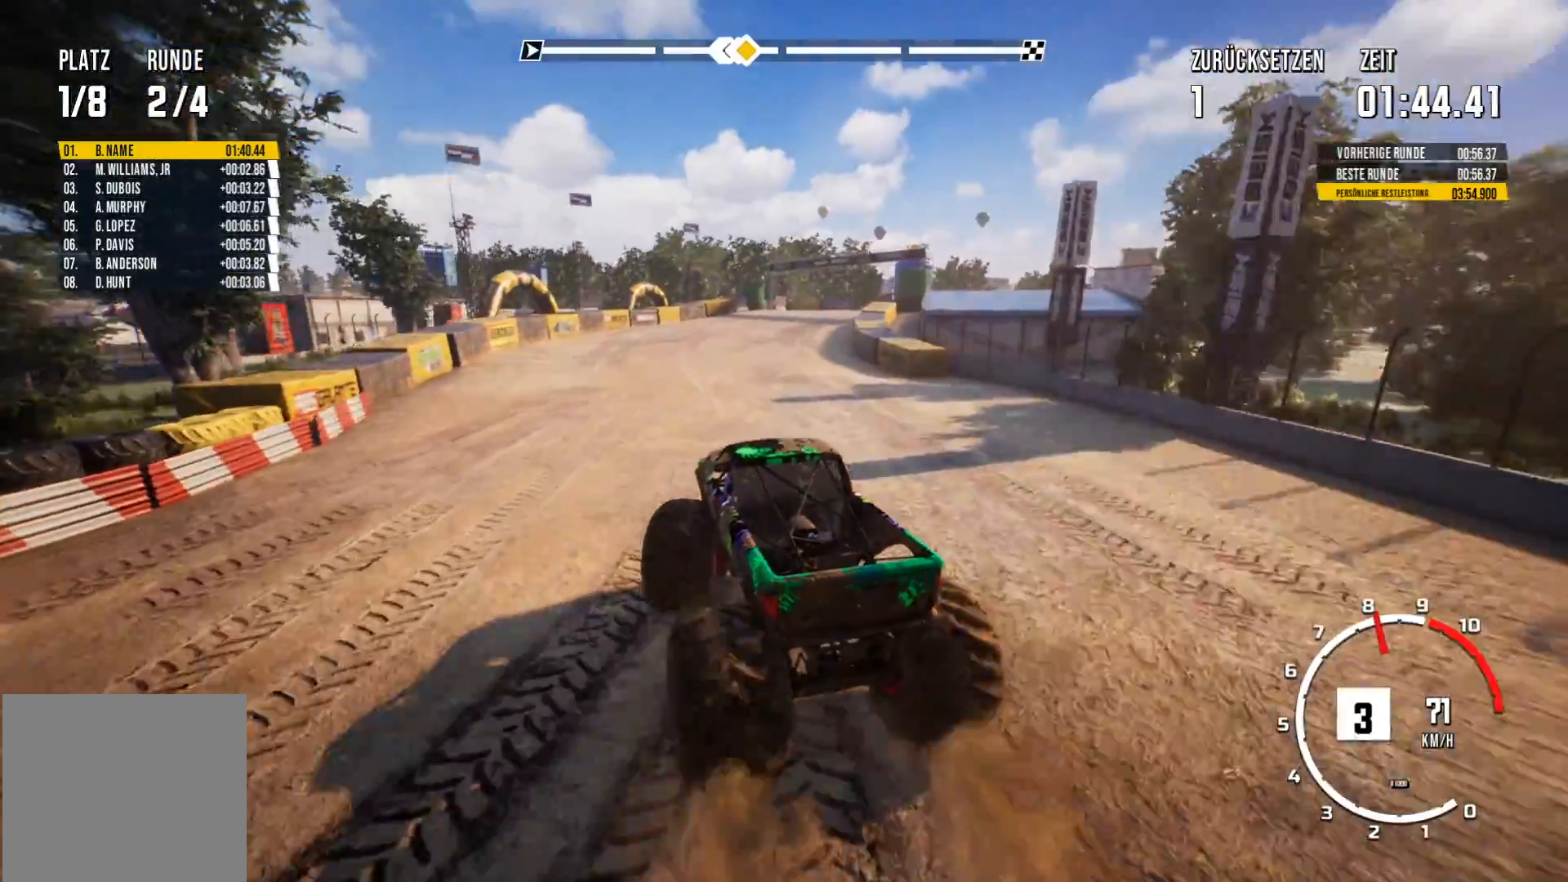
{"buttons": ["R2"], "left_stick": "left", "events": [[233, "left_stick", "center"], [400, "left_stick", "left"]]}
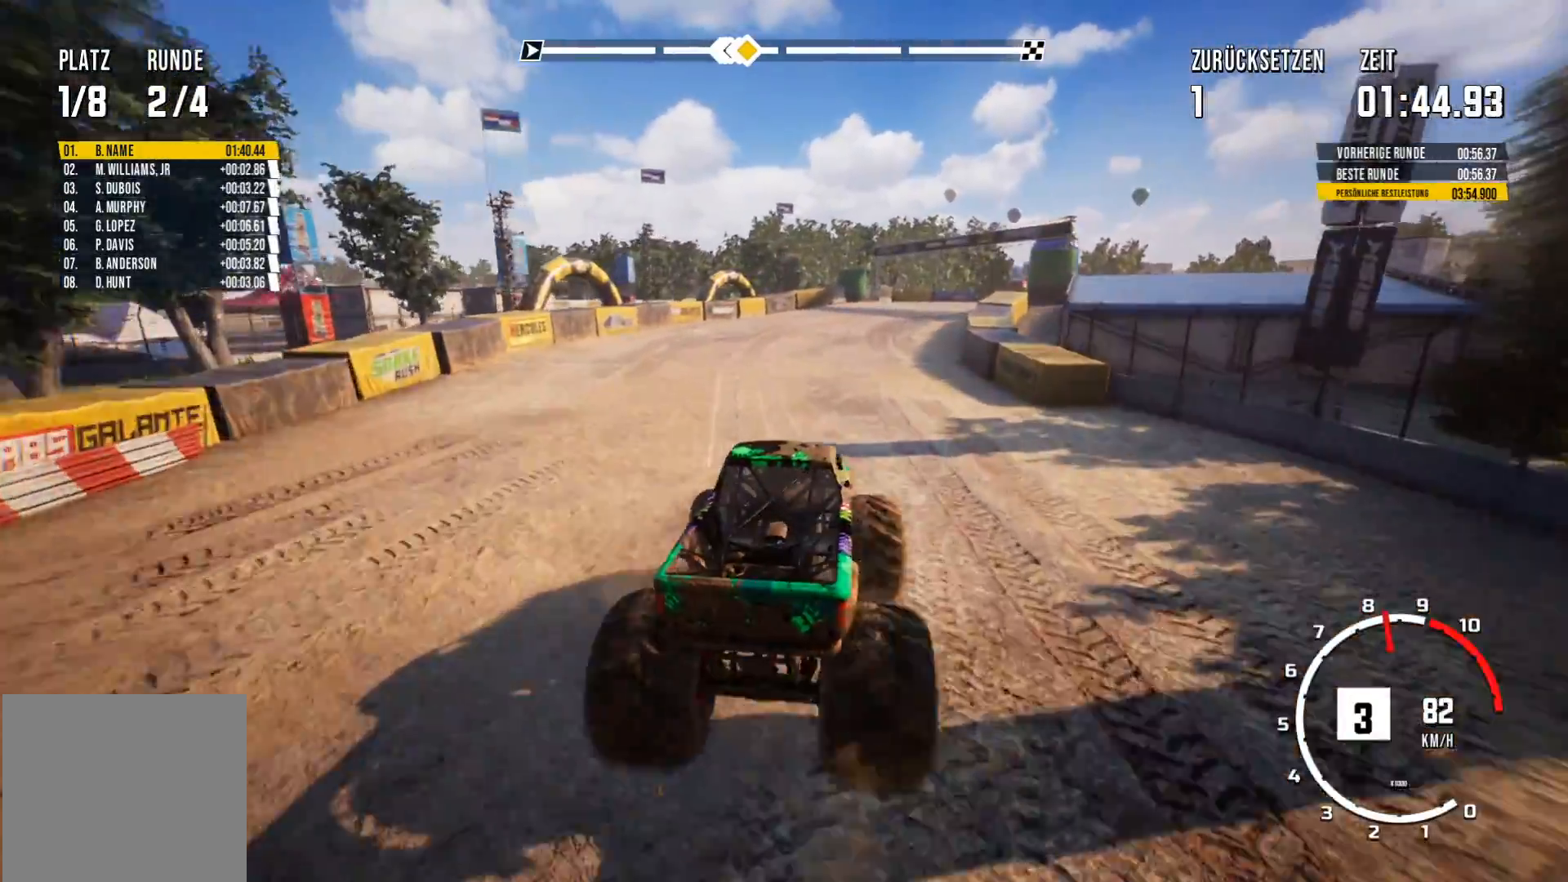
{"buttons": ["R2"], "left_stick": "center", "events": [[134, "left_stick", "center"]]}
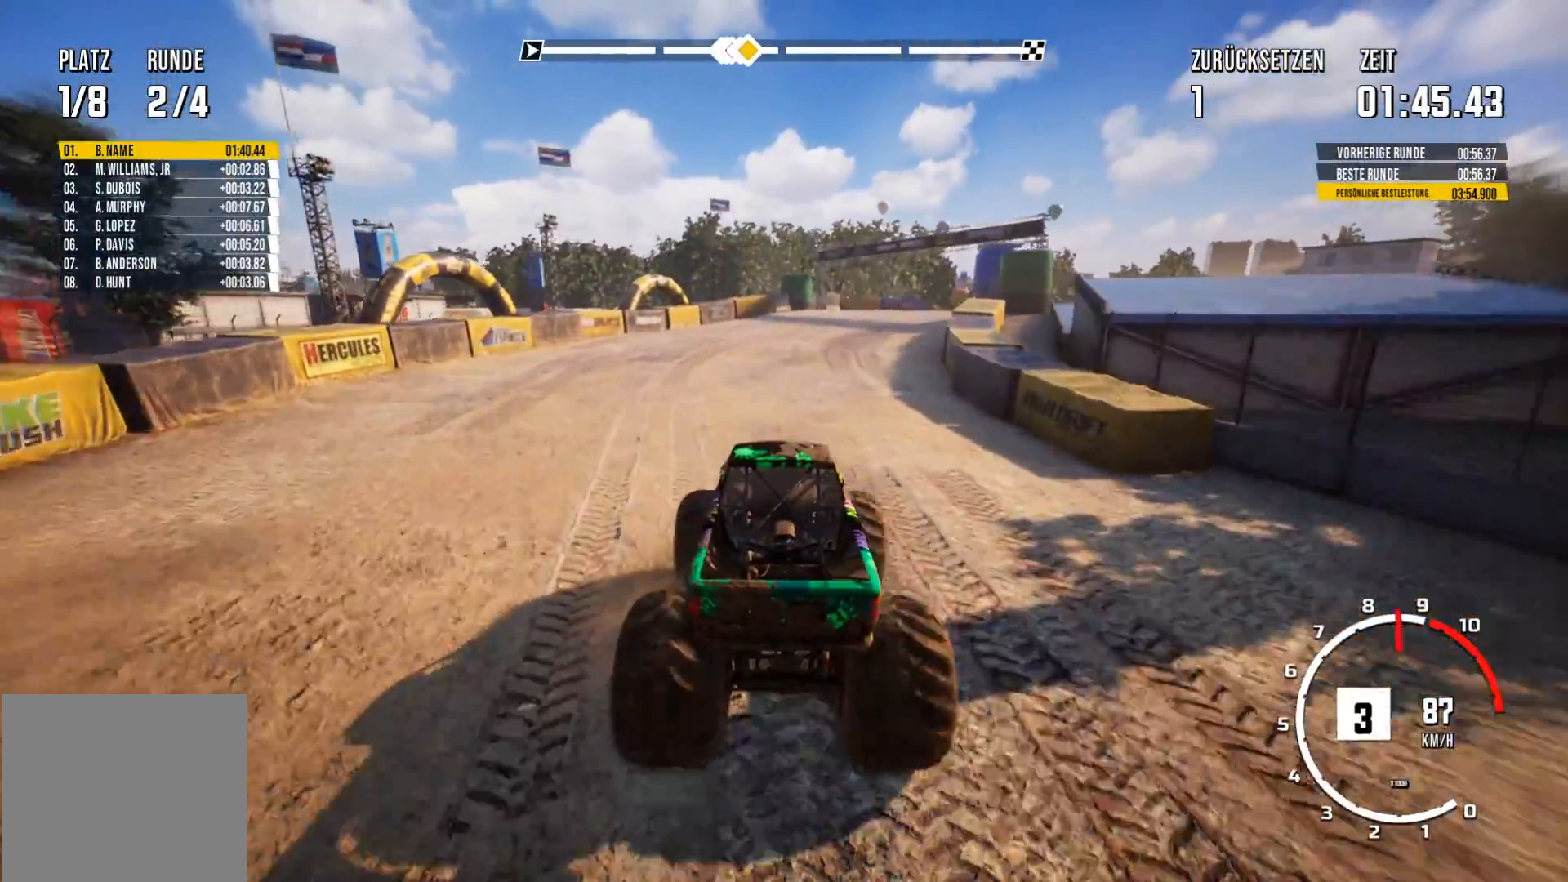
{"buttons": ["R2"], "left_stick": "center", "events": [[217, "left_stick", "right"], [300, "left_stick", "center"]]}
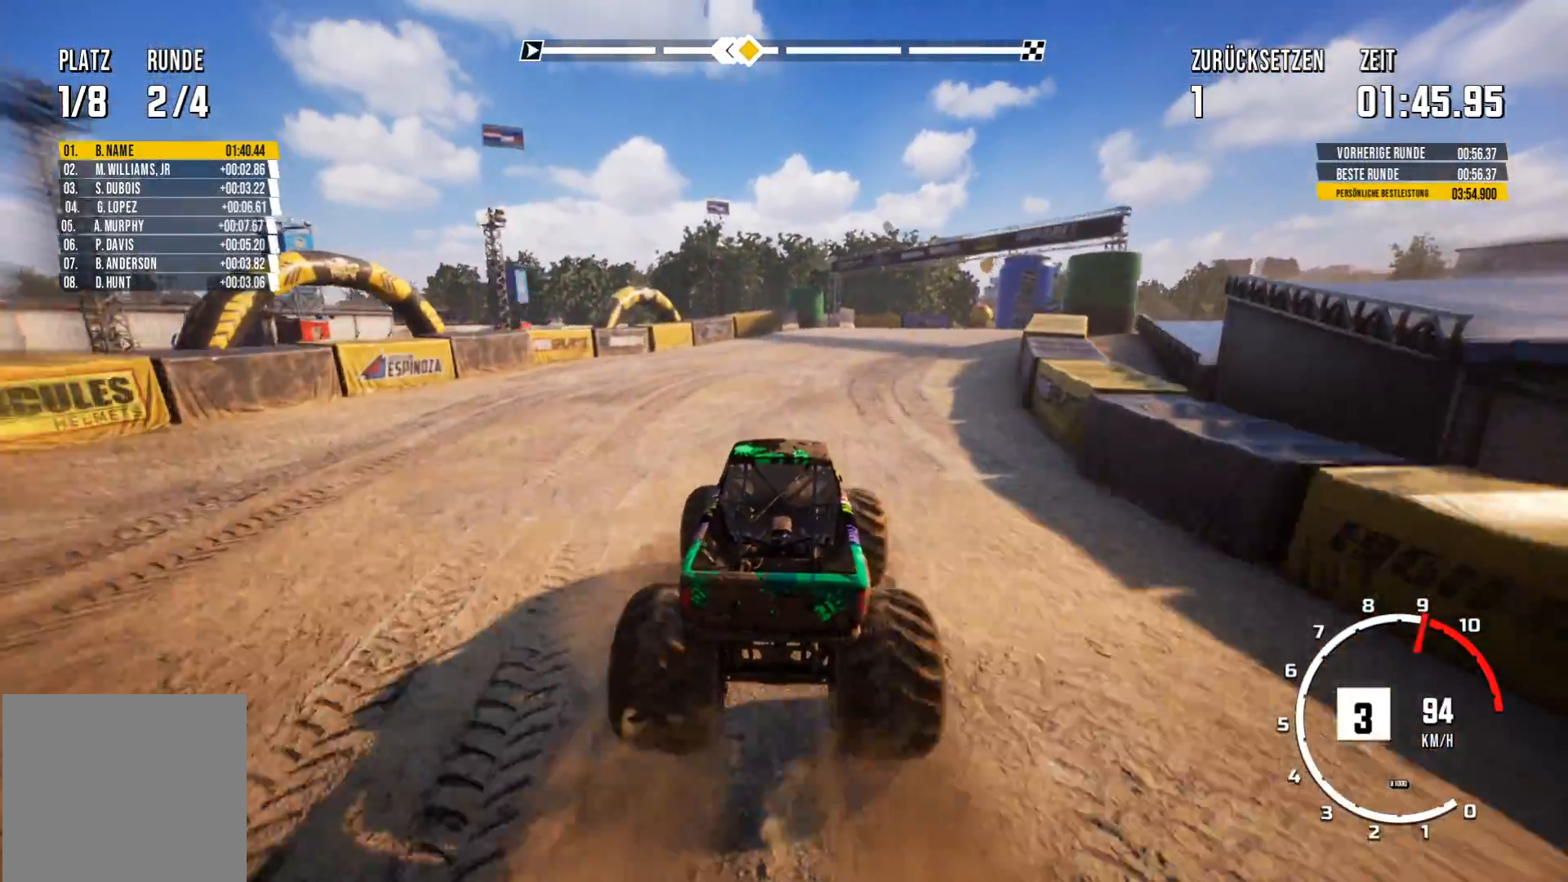
{"buttons": [], "left_stick": "right", "events": [[134, "left_stick", "right"], [284, "left_stick", "center"], [417, "left_stick", "right"], [451, "R2", "up"]]}
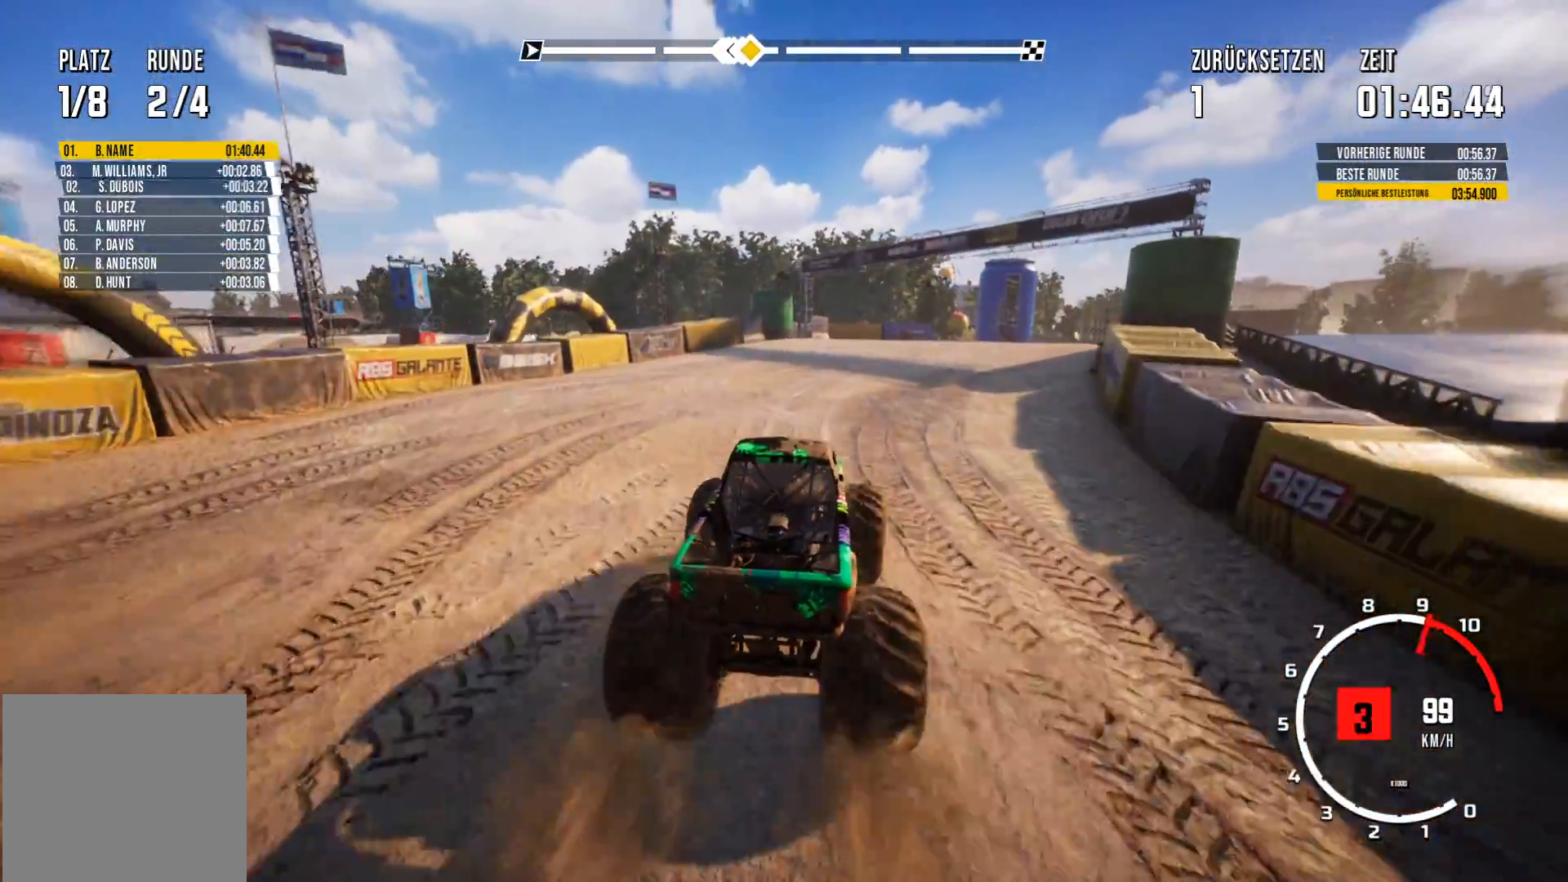
{"buttons": ["R2"], "left_stick": "right", "events": [[117, "left_stick", "center"], [200, "R2", "down"], [417, "left_stick", "right"]]}
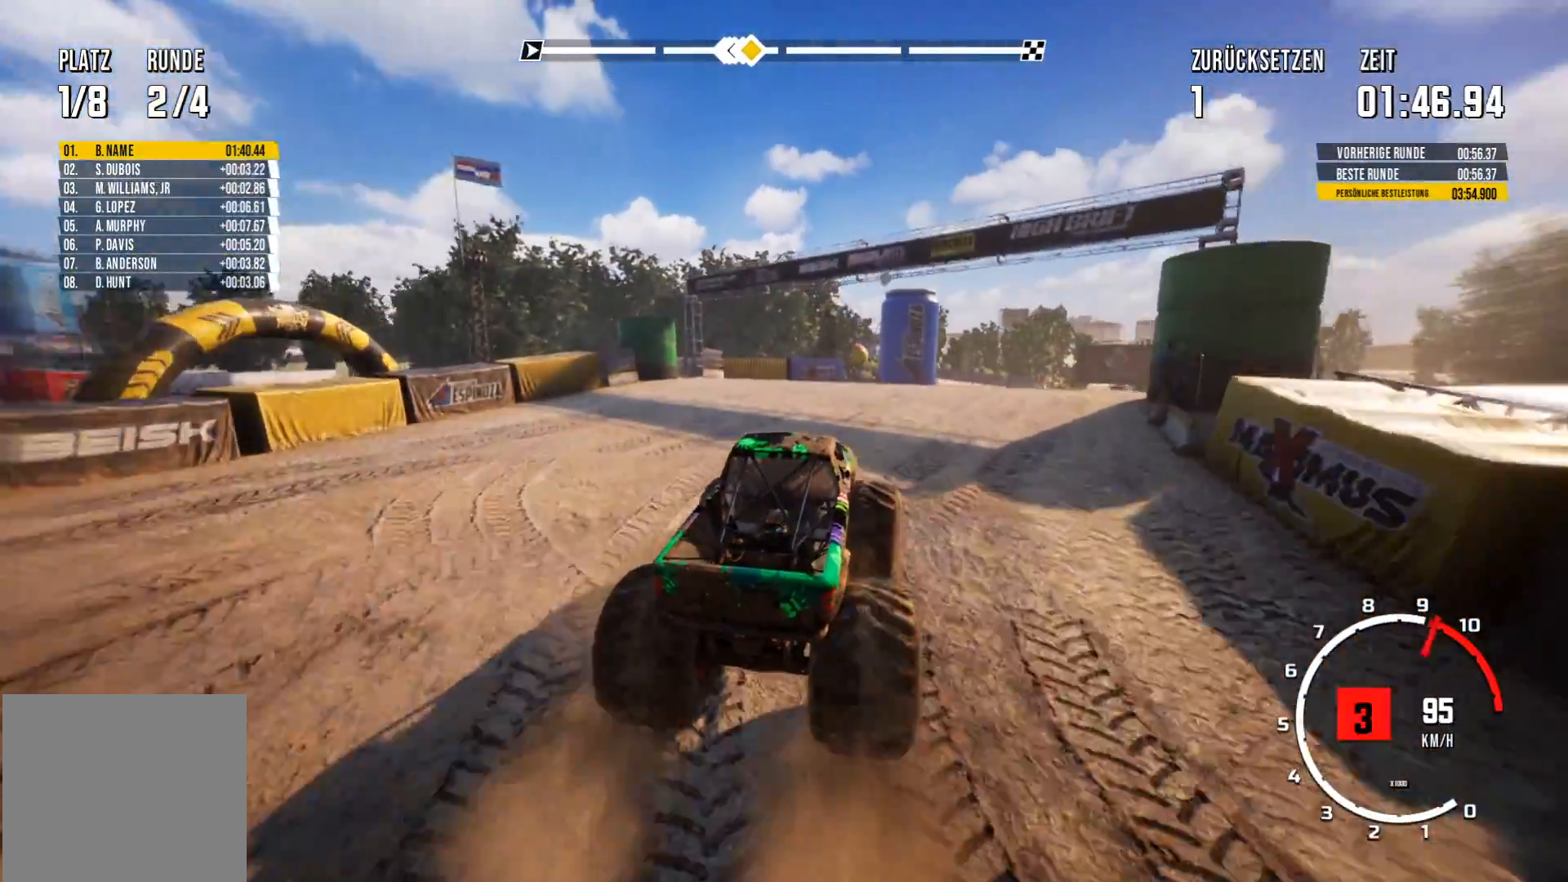
{"buttons": [], "left_stick": "center", "events": [[84, "left_stick", "center"], [134, "R2", "up"]]}
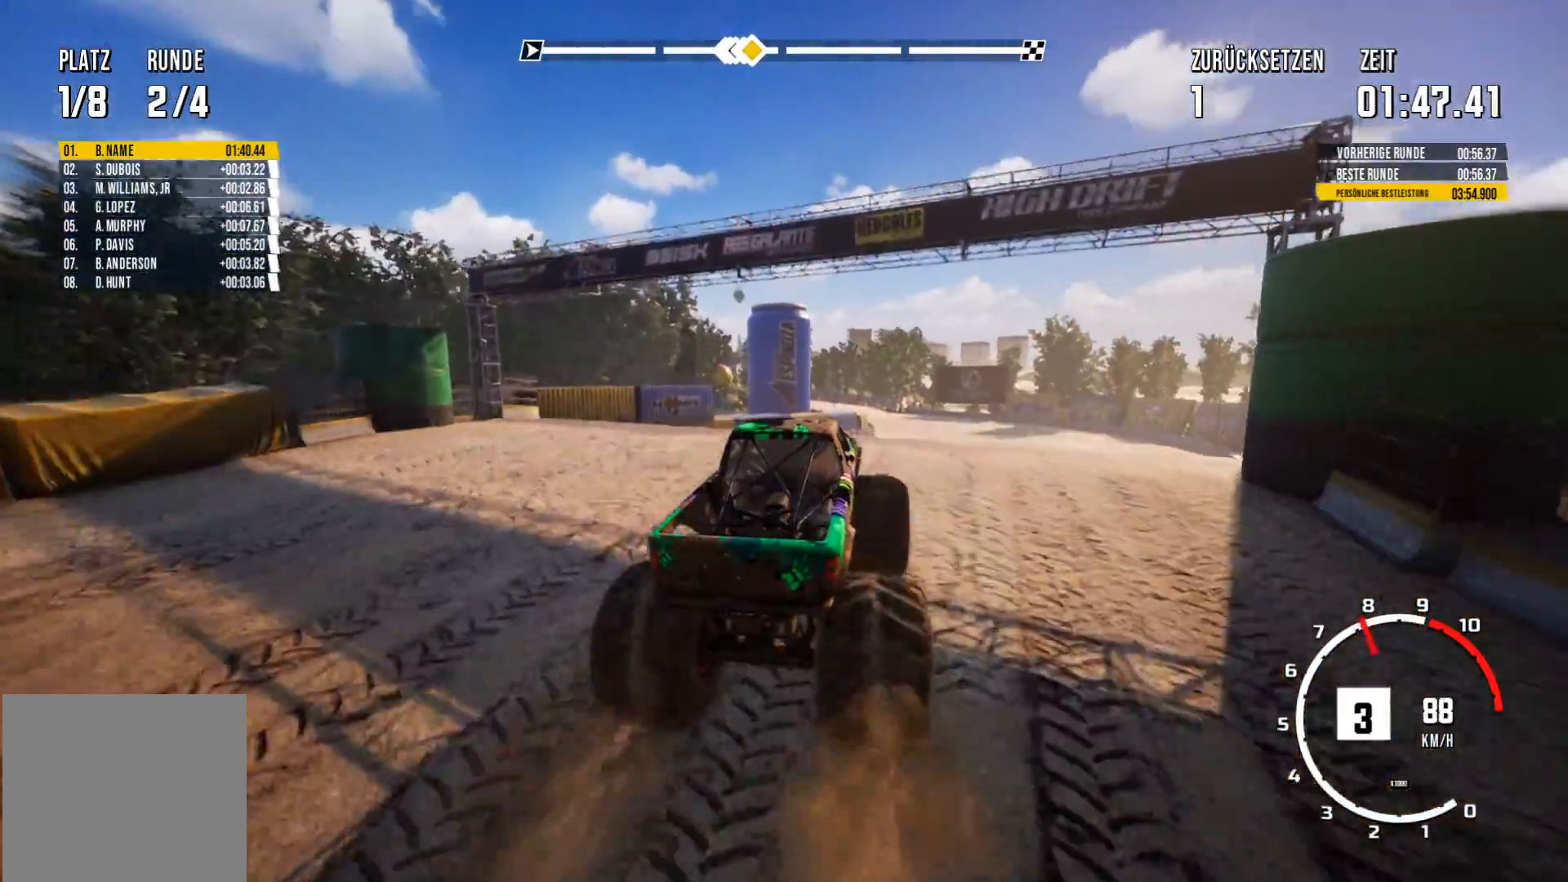
{"buttons": ["R2"], "left_stick": "center", "events": [[417, "R2", "down"]]}
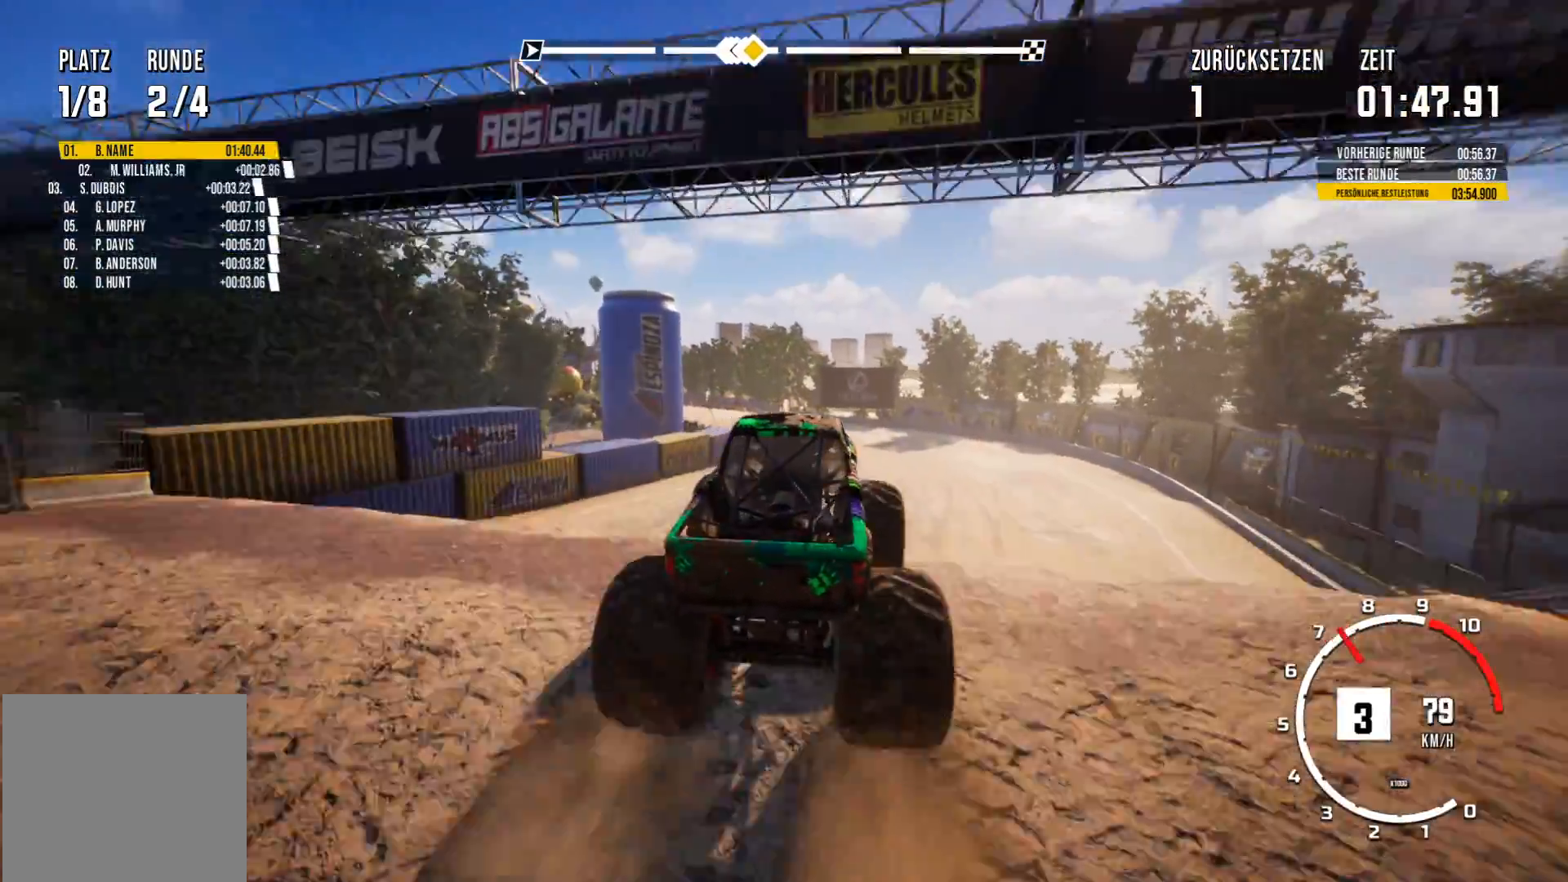
{"buttons": ["R2"], "left_stick": "center", "events": []}
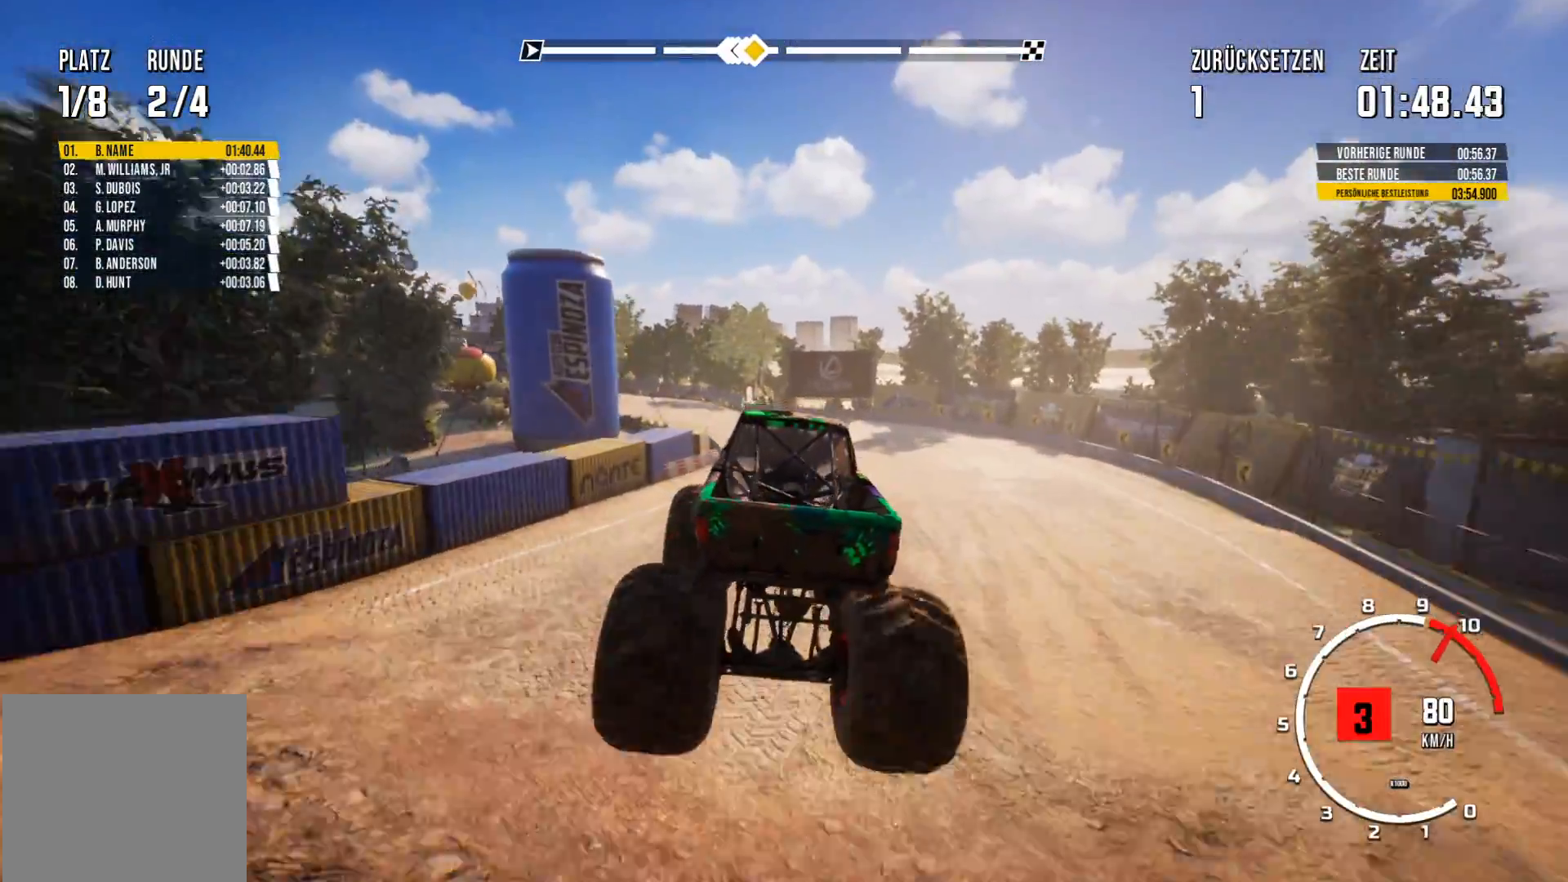
{"buttons": ["R2"], "left_stick": "right", "events": [[234, "left_stick", "right"]]}
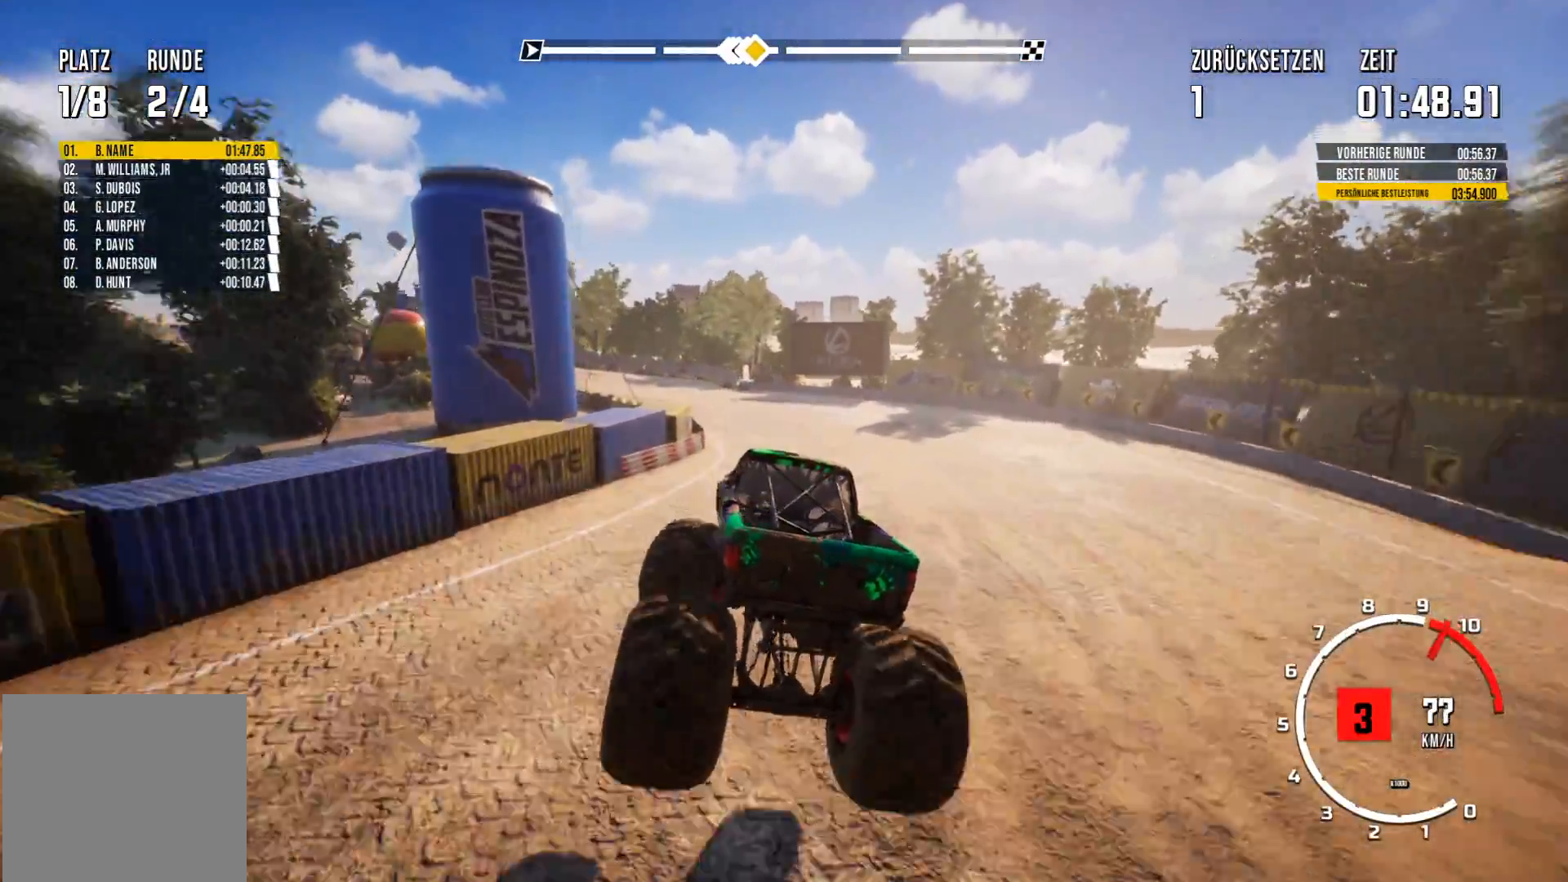
{"buttons": ["R2"], "left_stick": "center", "events": [[450, "left_stick", "center"]]}
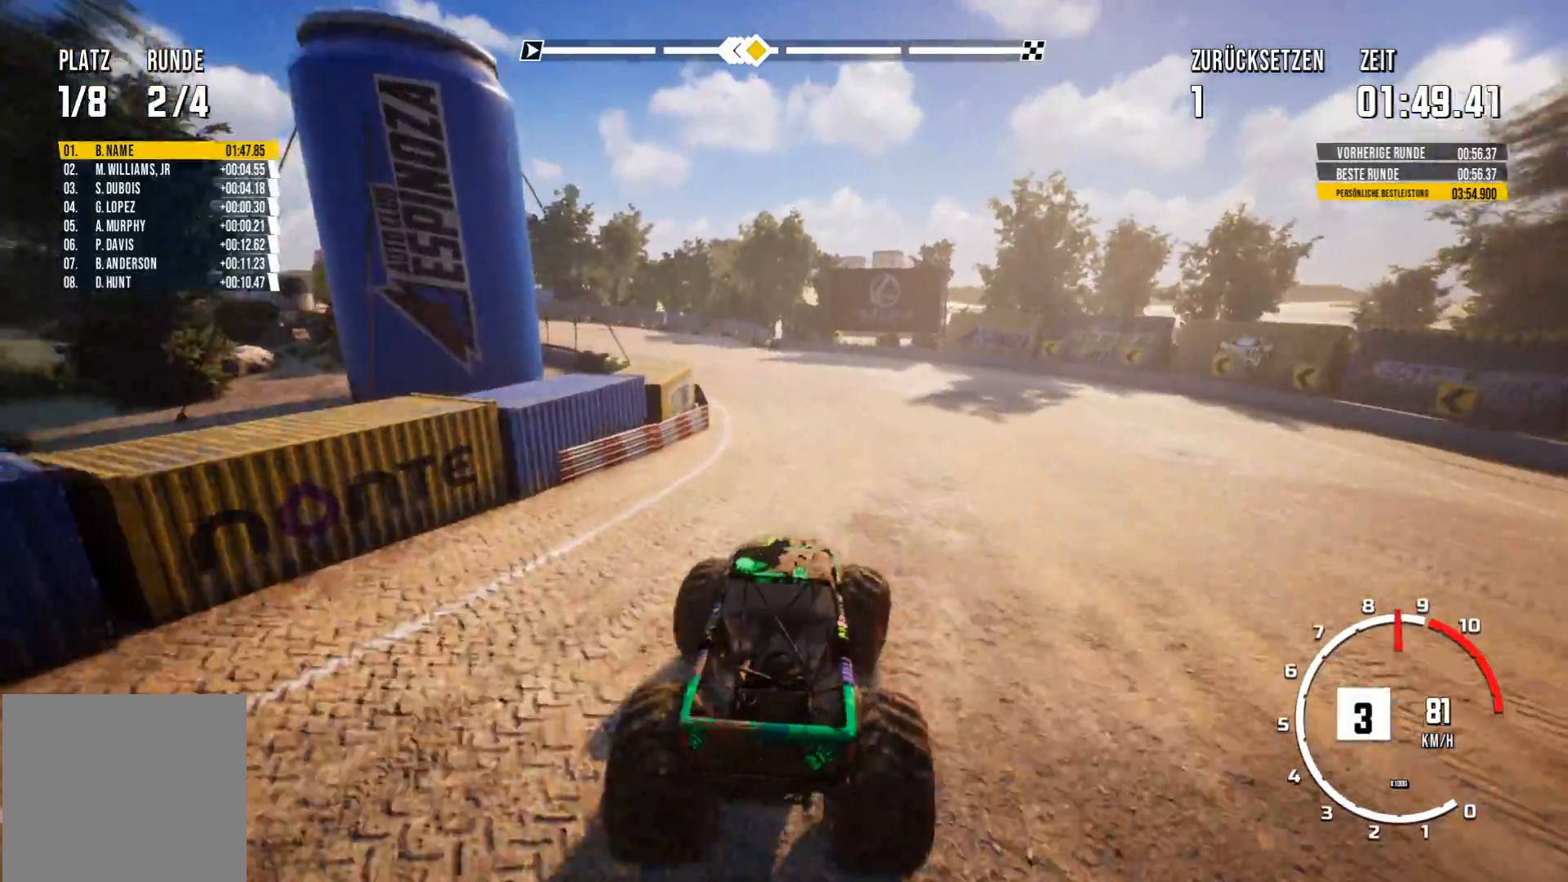
{"buttons": [], "left_stick": "left", "events": [[167, "left_stick", "left"], [350, "R2", "up"]]}
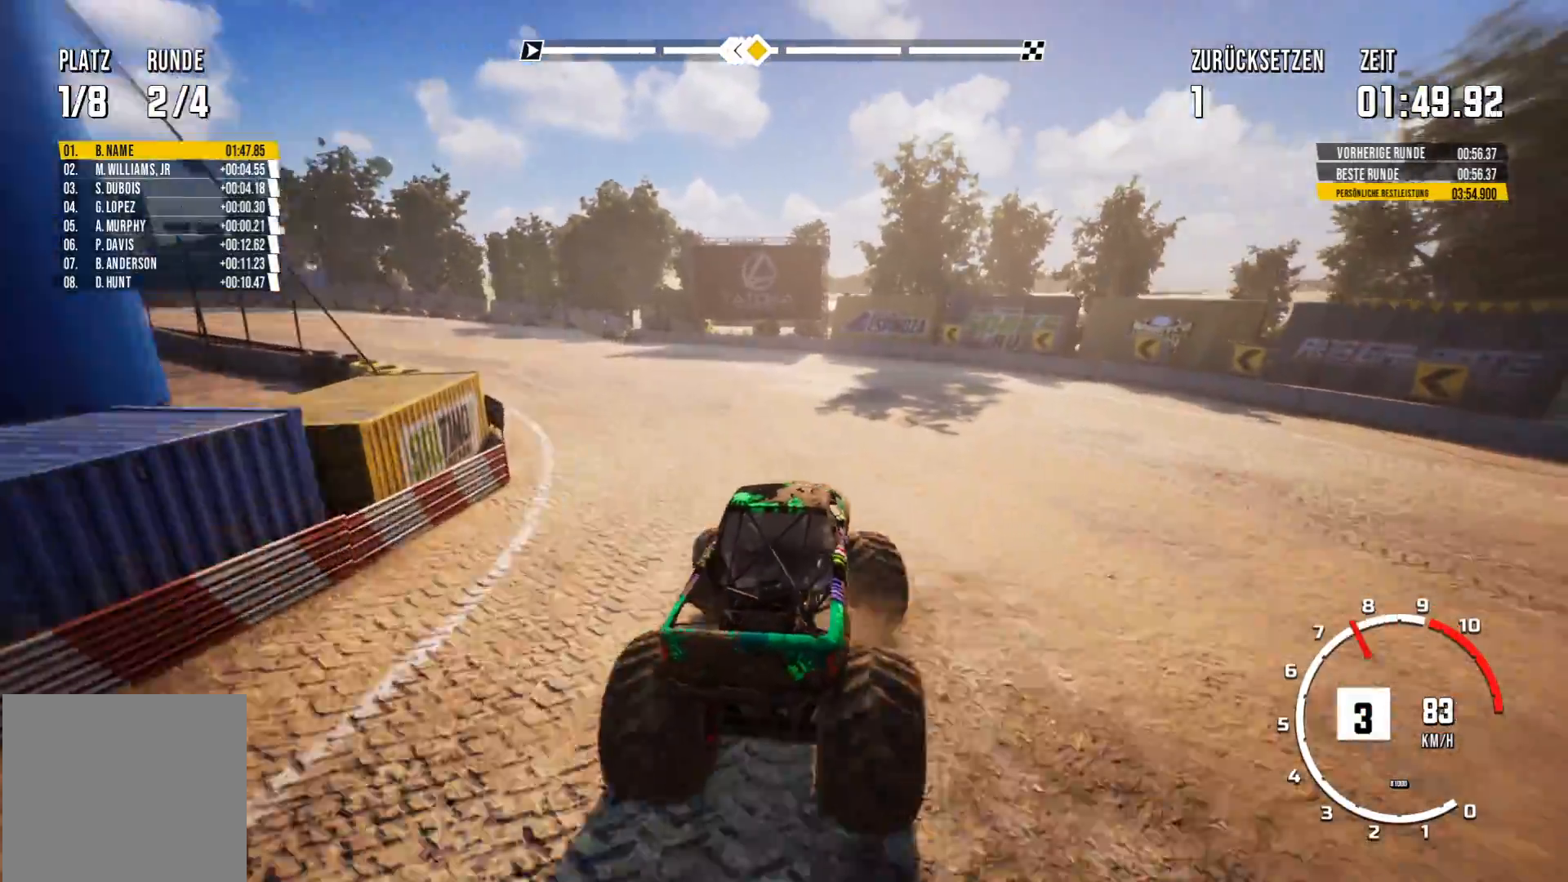
{"buttons": ["R2"], "left_stick": "center", "events": [[66, "R2", "down"], [116, "left_stick", "center"]]}
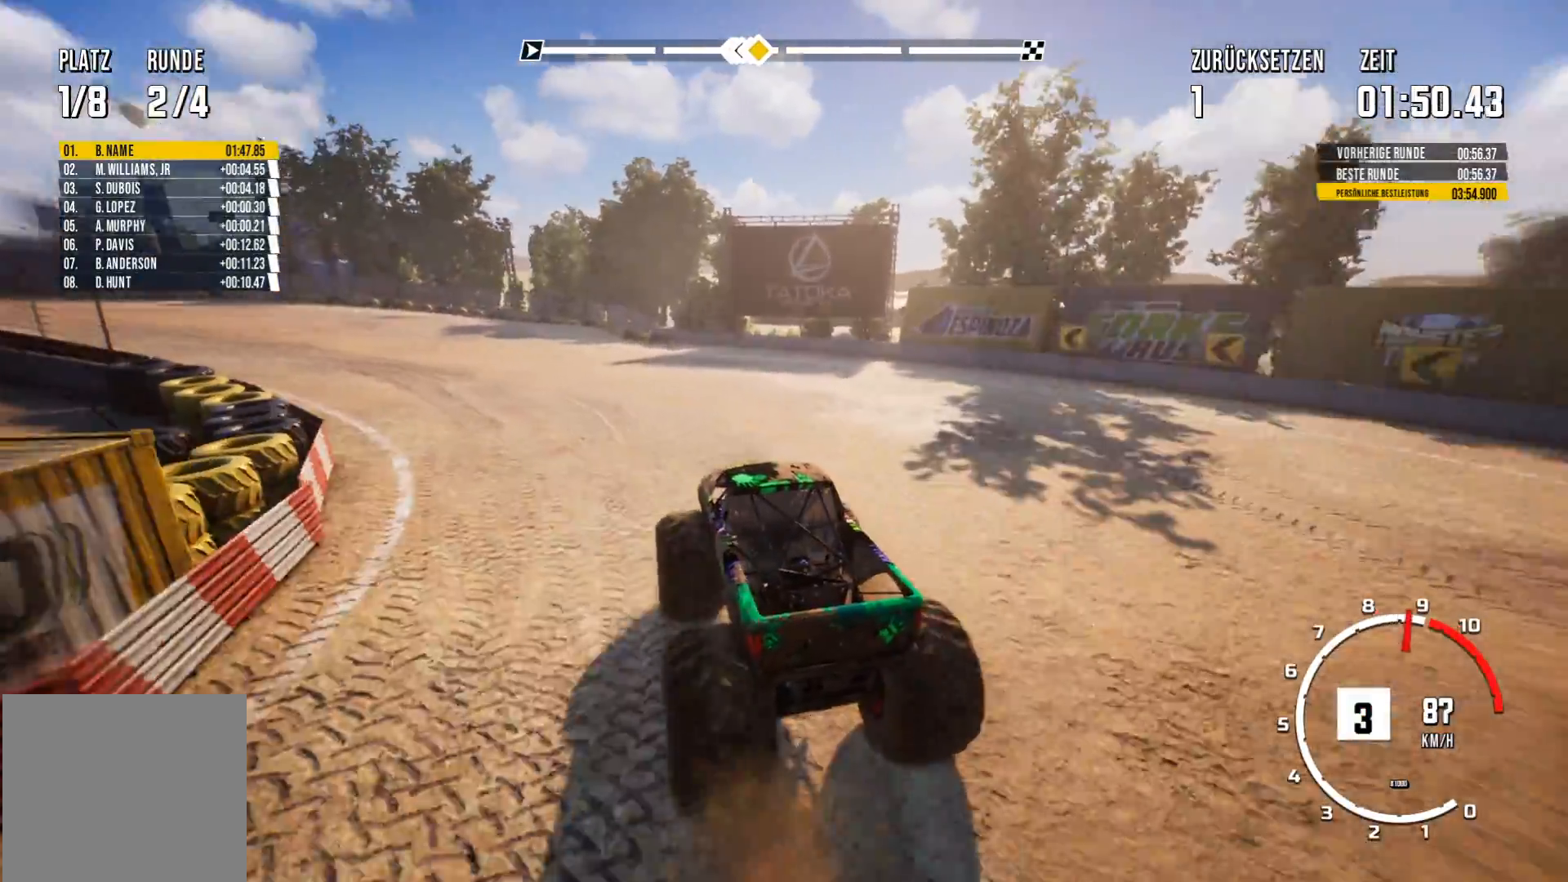
{"buttons": ["R2"], "left_stick": "center", "events": [[84, "left_stick", "left"], [367, "left_stick", "center"]]}
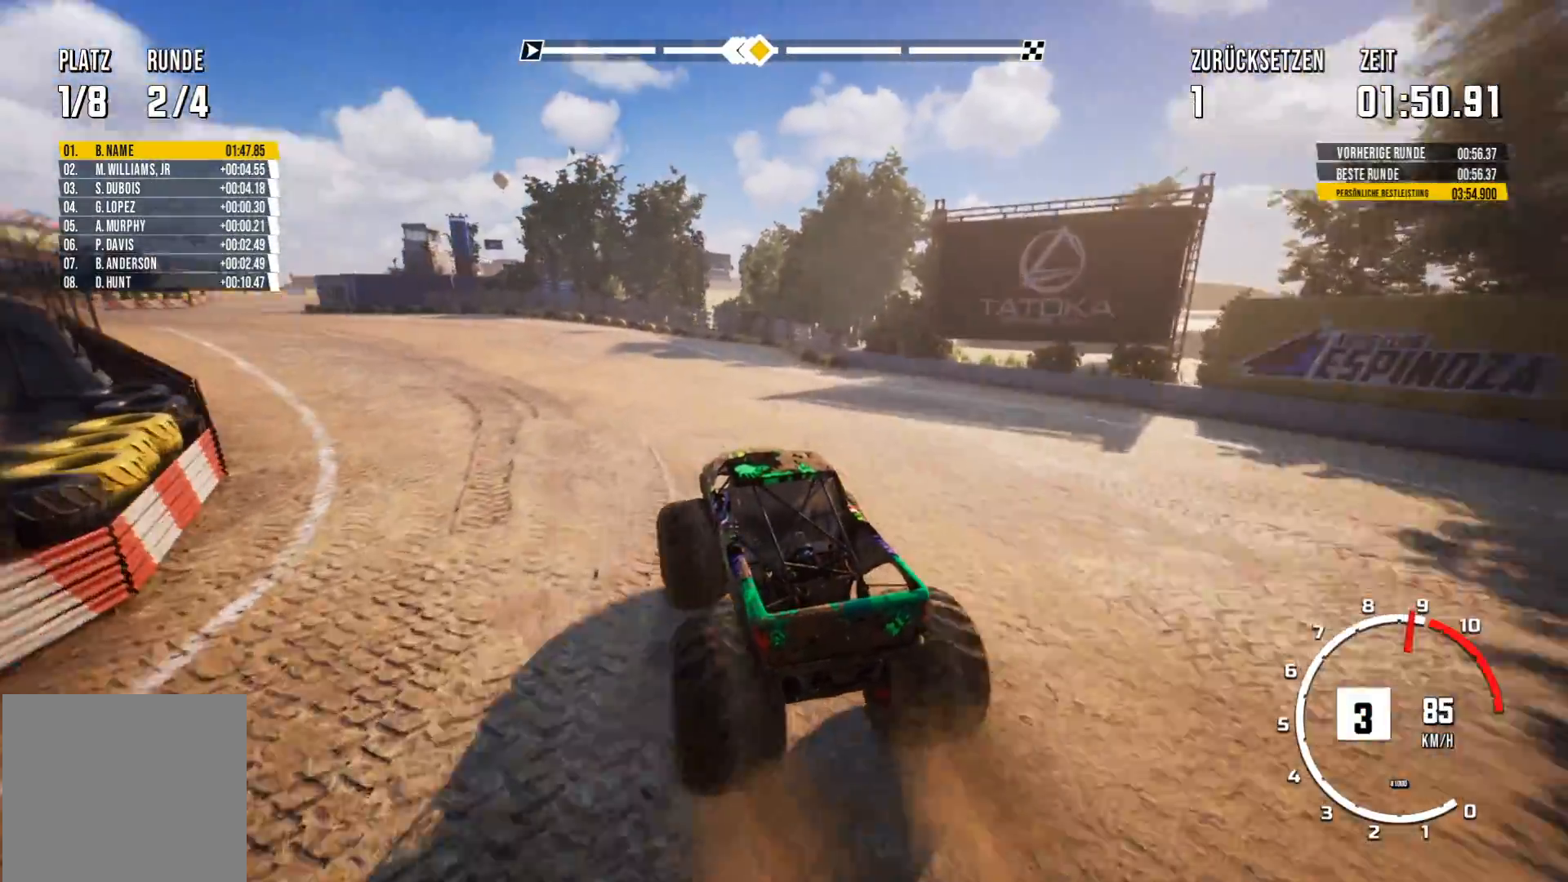
{"buttons": ["R2"], "left_stick": "center", "events": [[267, "left_stick", "right"], [483, "left_stick", "center"]]}
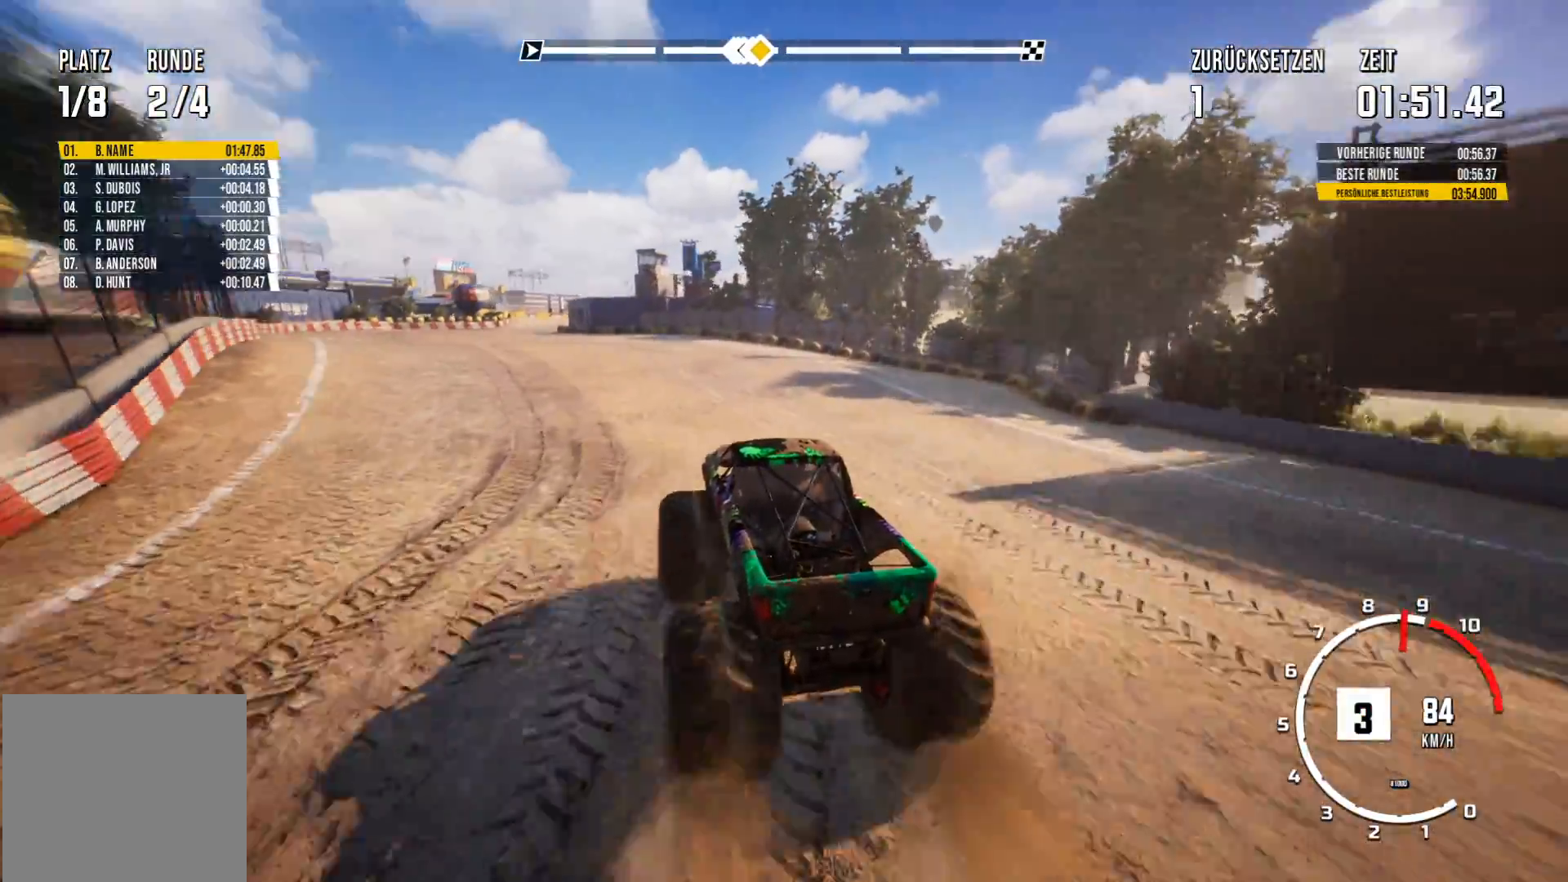
{"buttons": ["R2"], "left_stick": "right", "events": [[417, "left_stick", "right"]]}
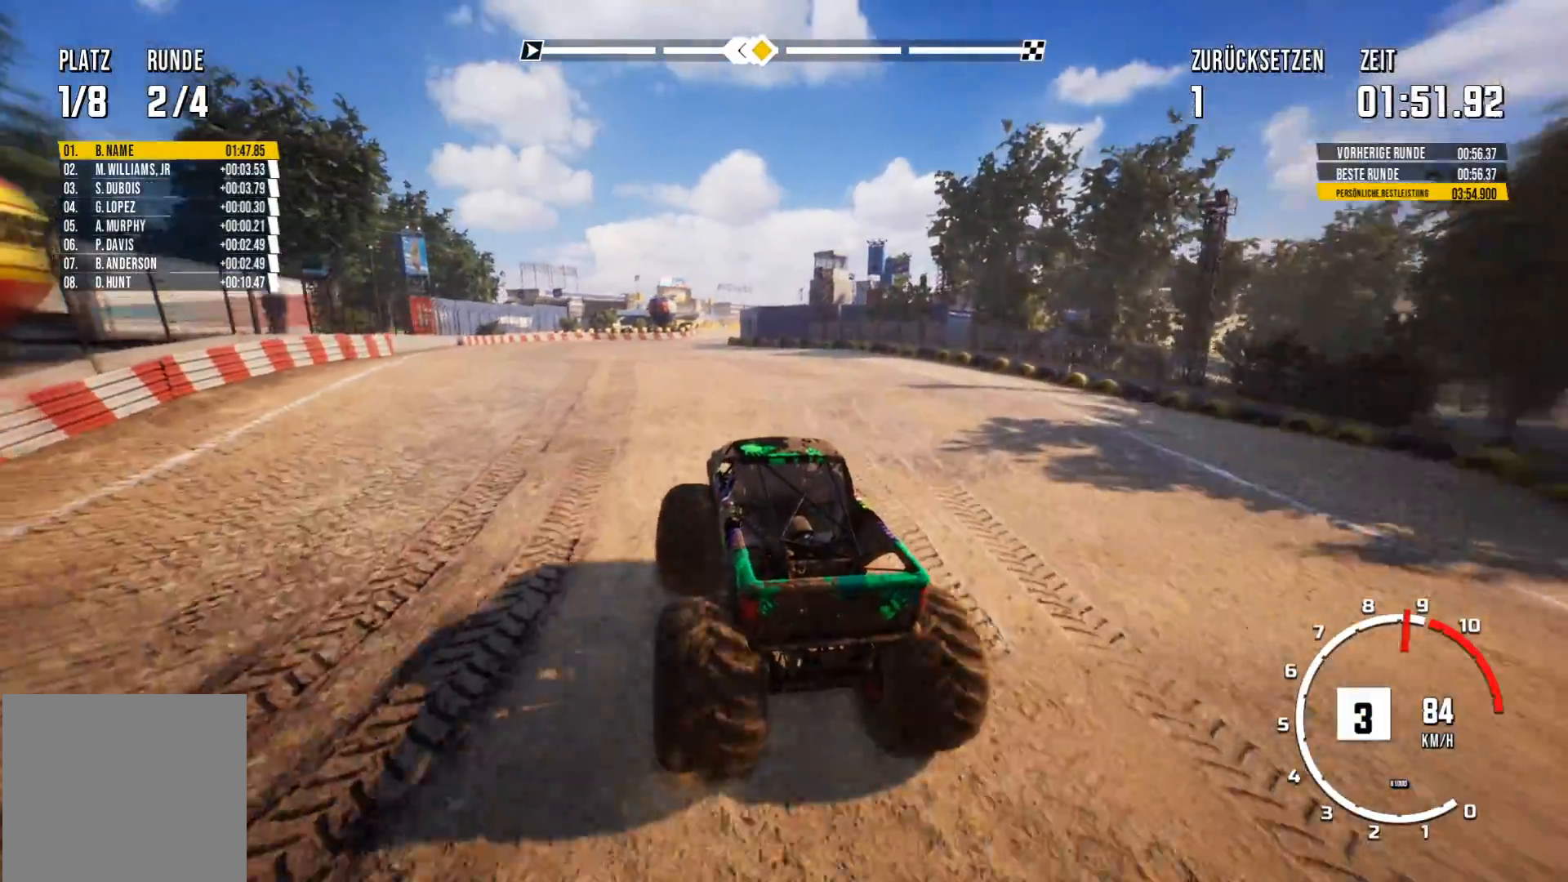
{"buttons": ["R2"], "left_stick": "center", "events": [[33, "left_stick", "center"]]}
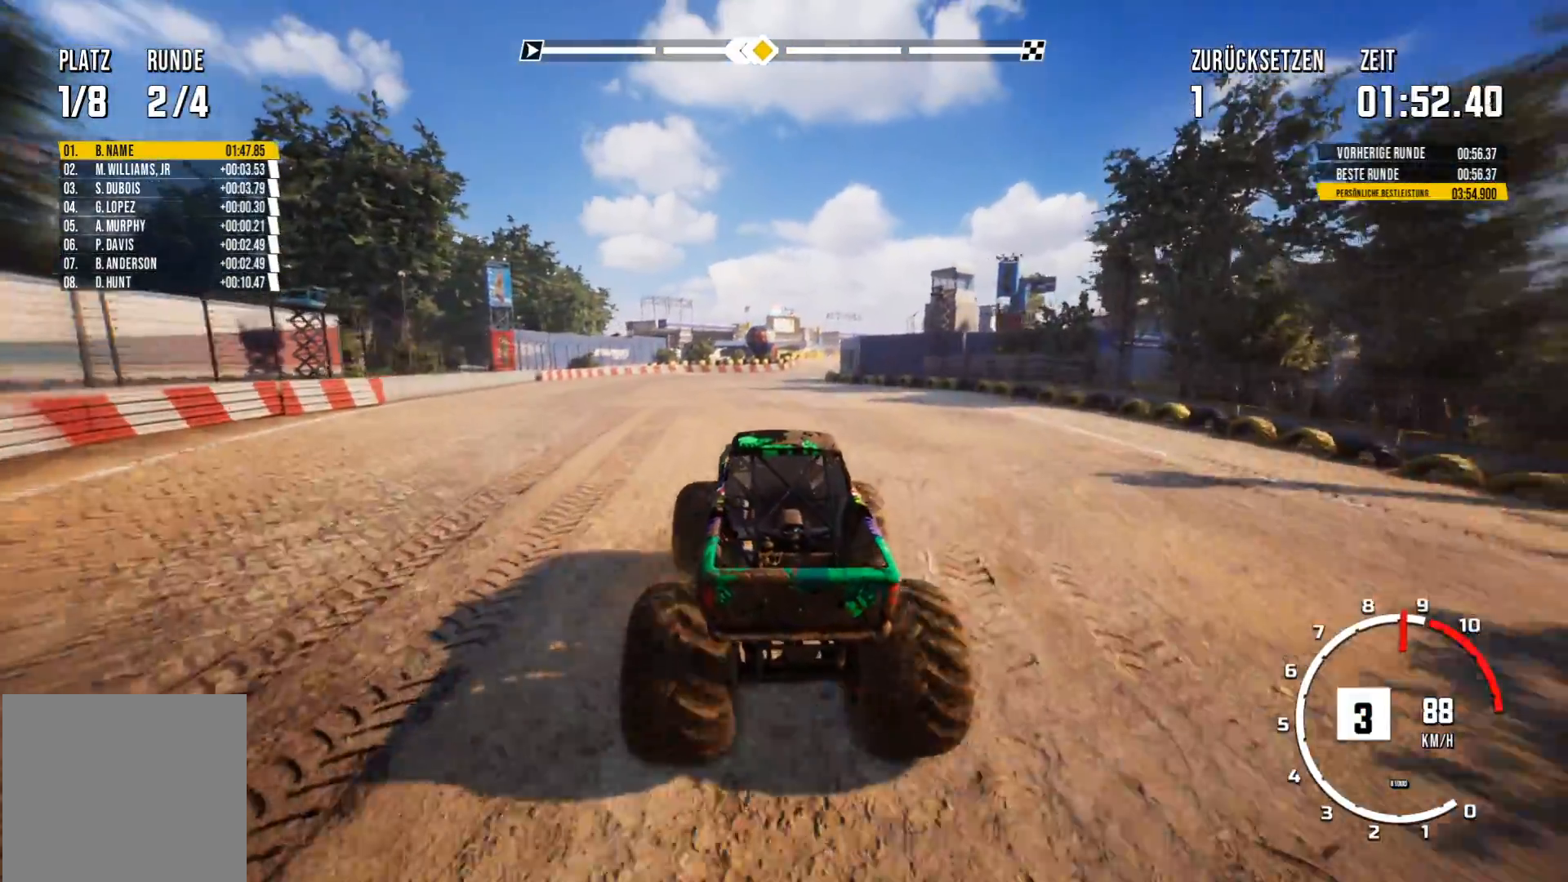
{"buttons": ["R2"], "left_stick": "center", "events": []}
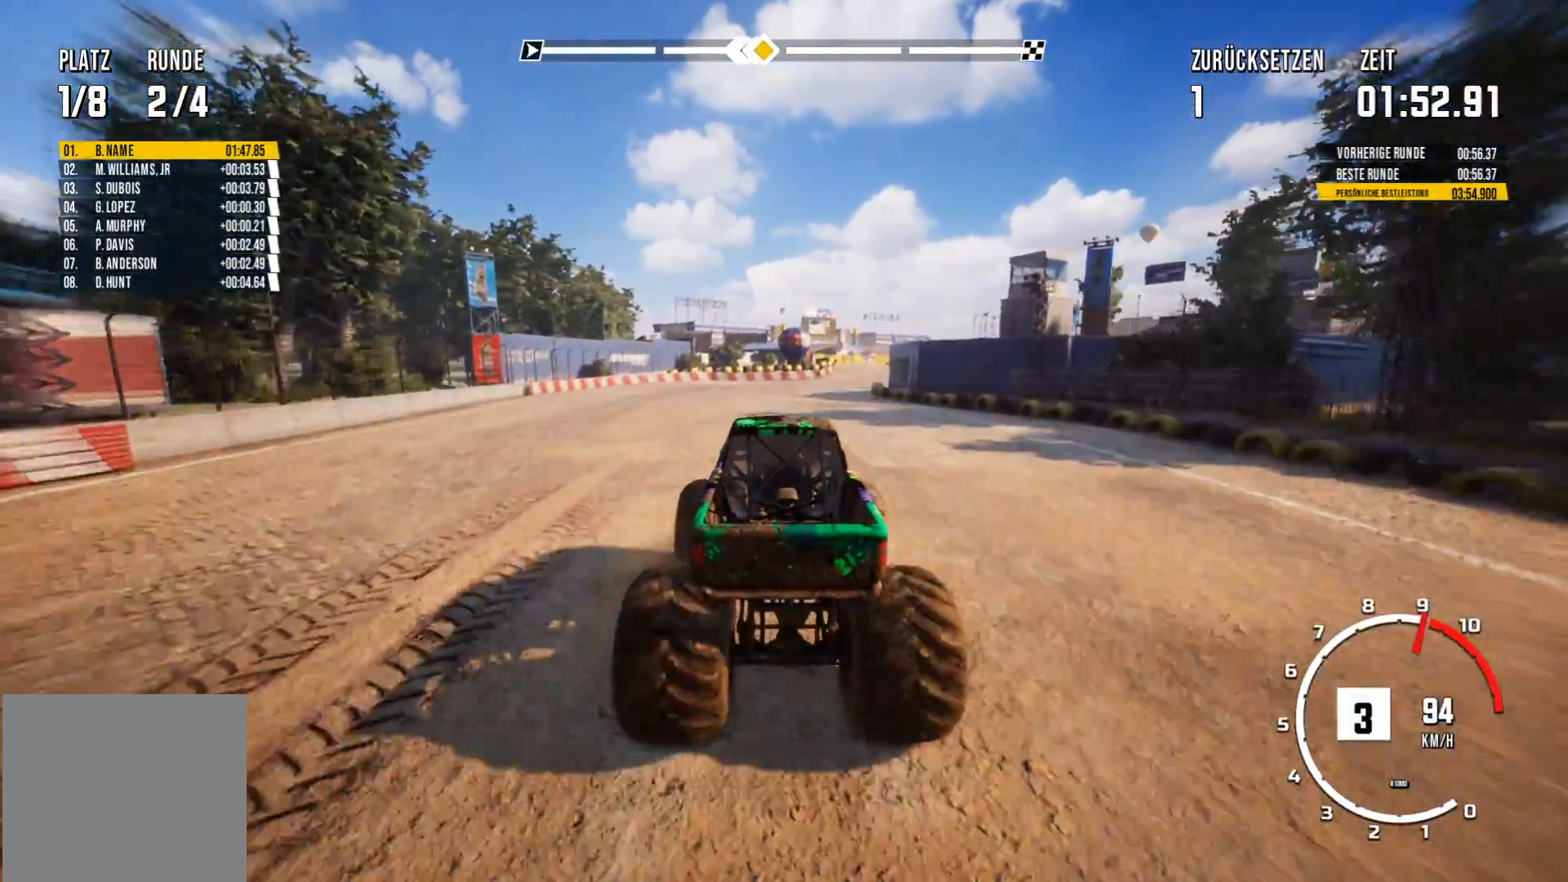
{"buttons": ["R2"], "left_stick": "center", "events": []}
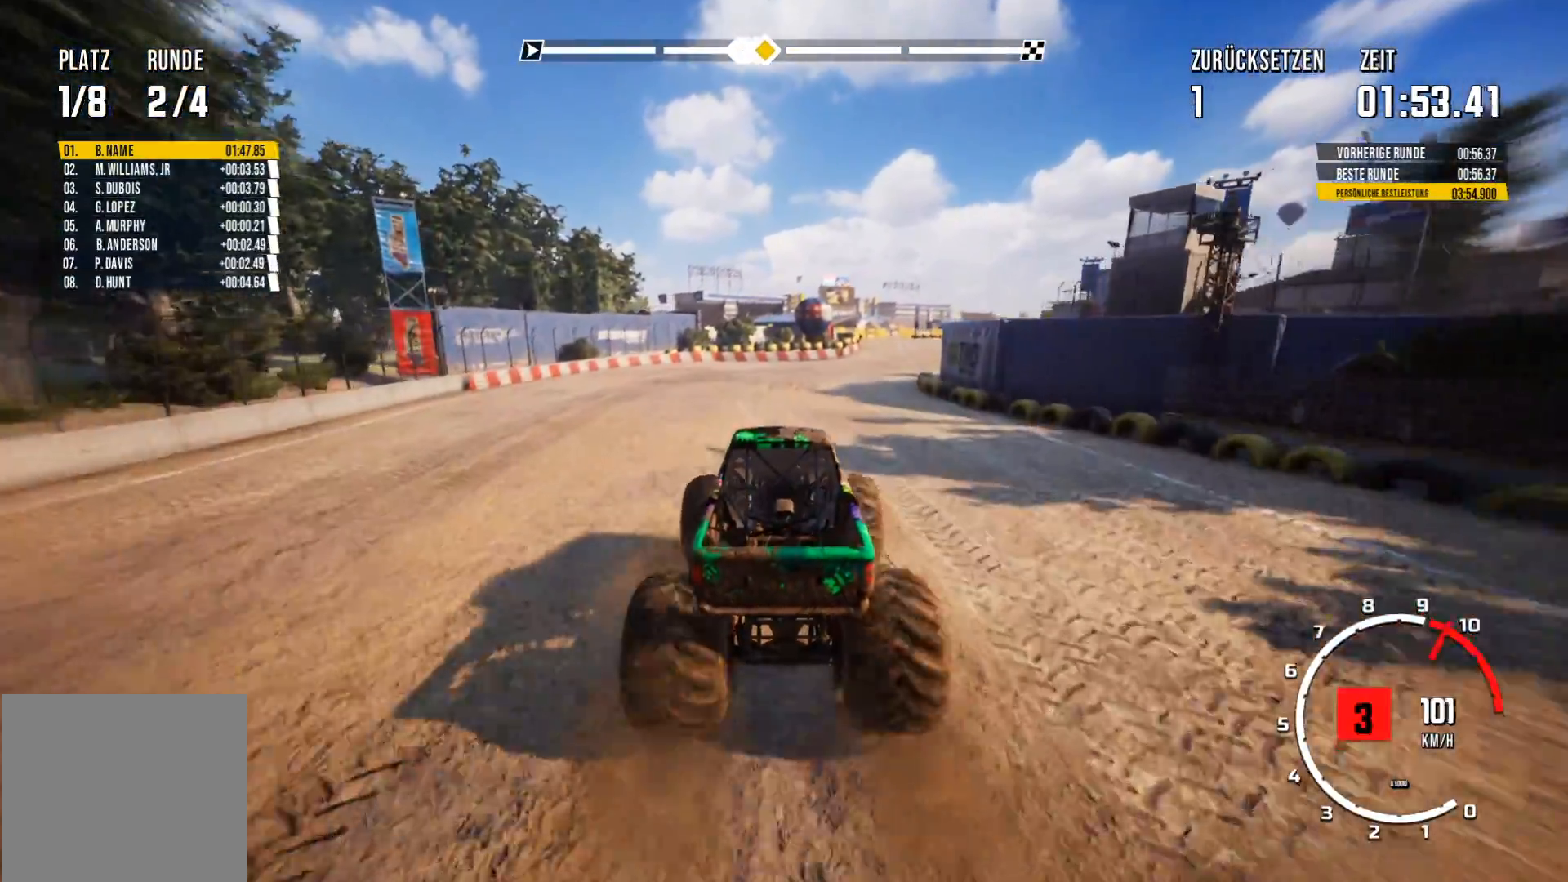
{"buttons": ["R2"], "left_stick": "center", "events": [[184, "left_stick", "right"], [350, "left_stick", "center"]]}
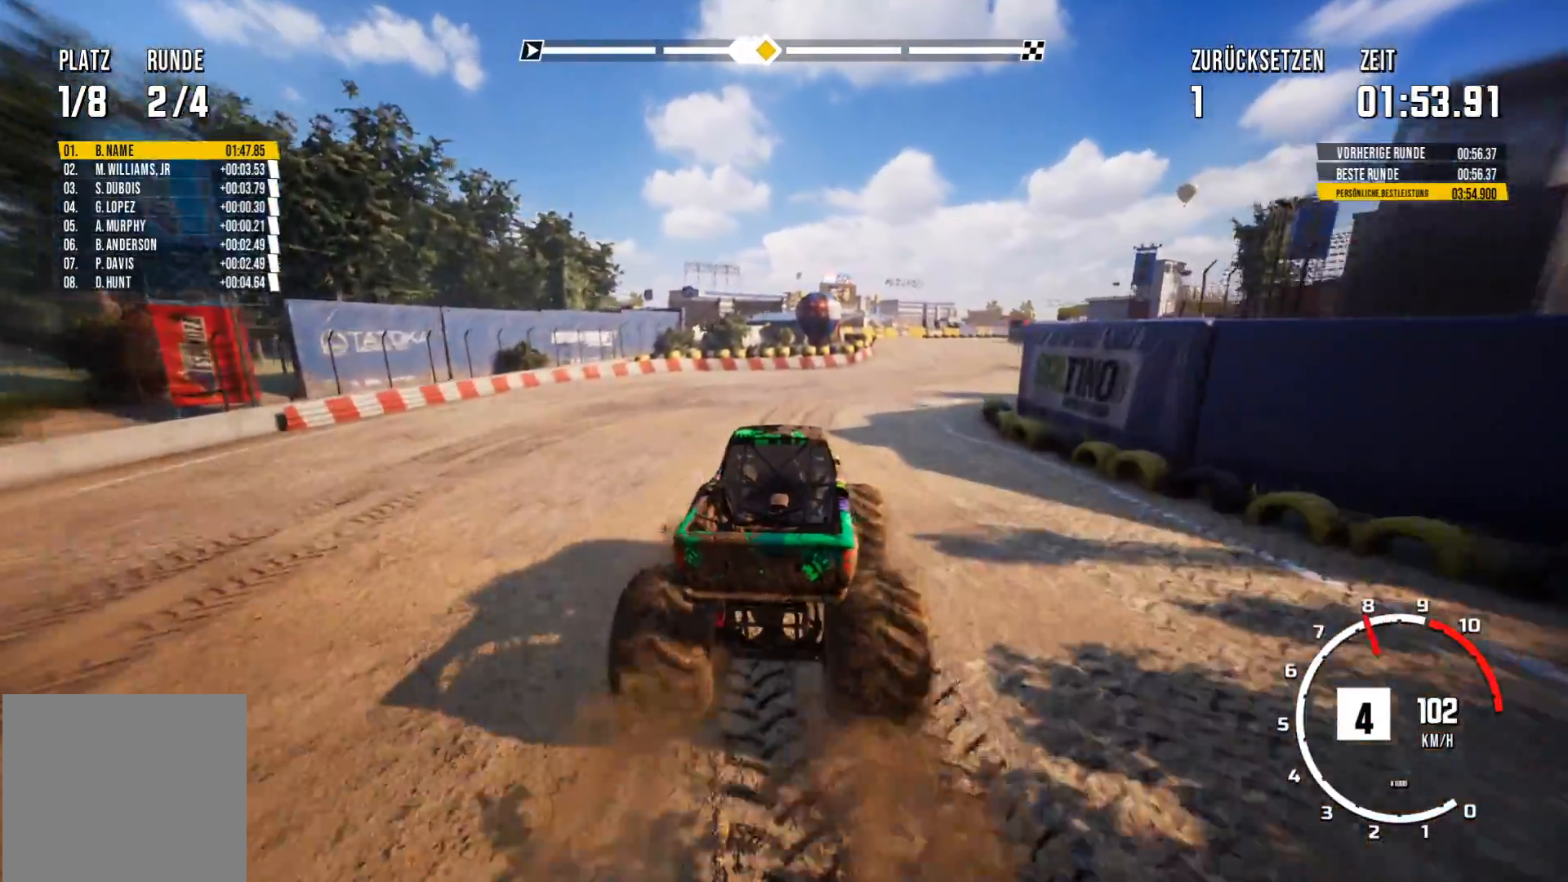
{"buttons": ["R2"], "left_stick": "left", "events": [[133, "left_stick", "right"], [267, "left_stick", "center"], [433, "left_stick", "left"]]}
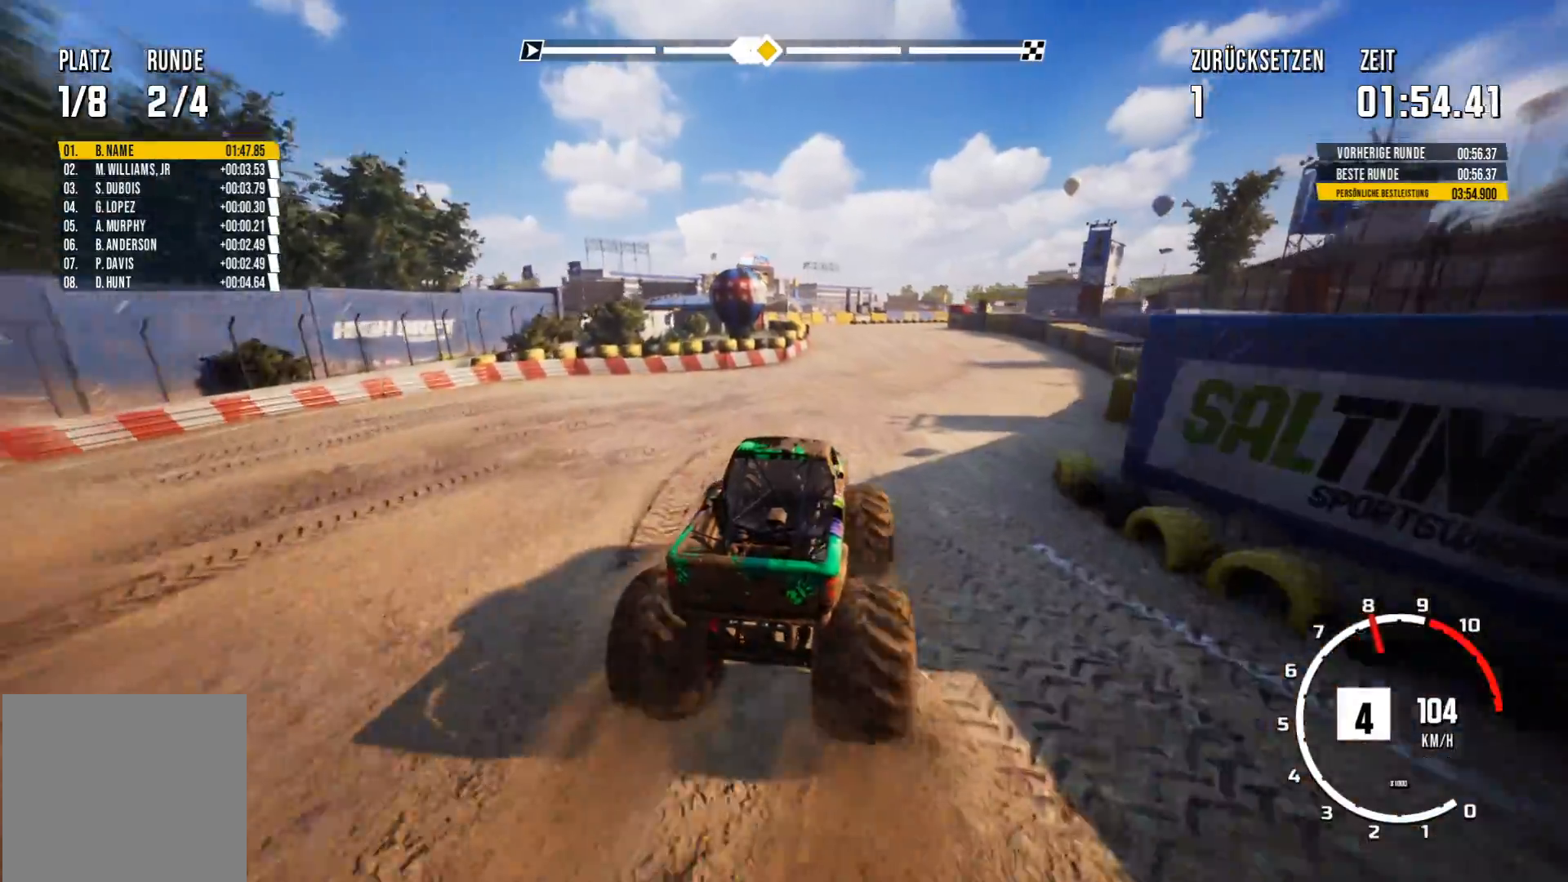
{"buttons": ["R2"], "left_stick": "center", "events": [[50, "left_stick", "center"], [267, "left_stick", "right"], [434, "left_stick", "center"]]}
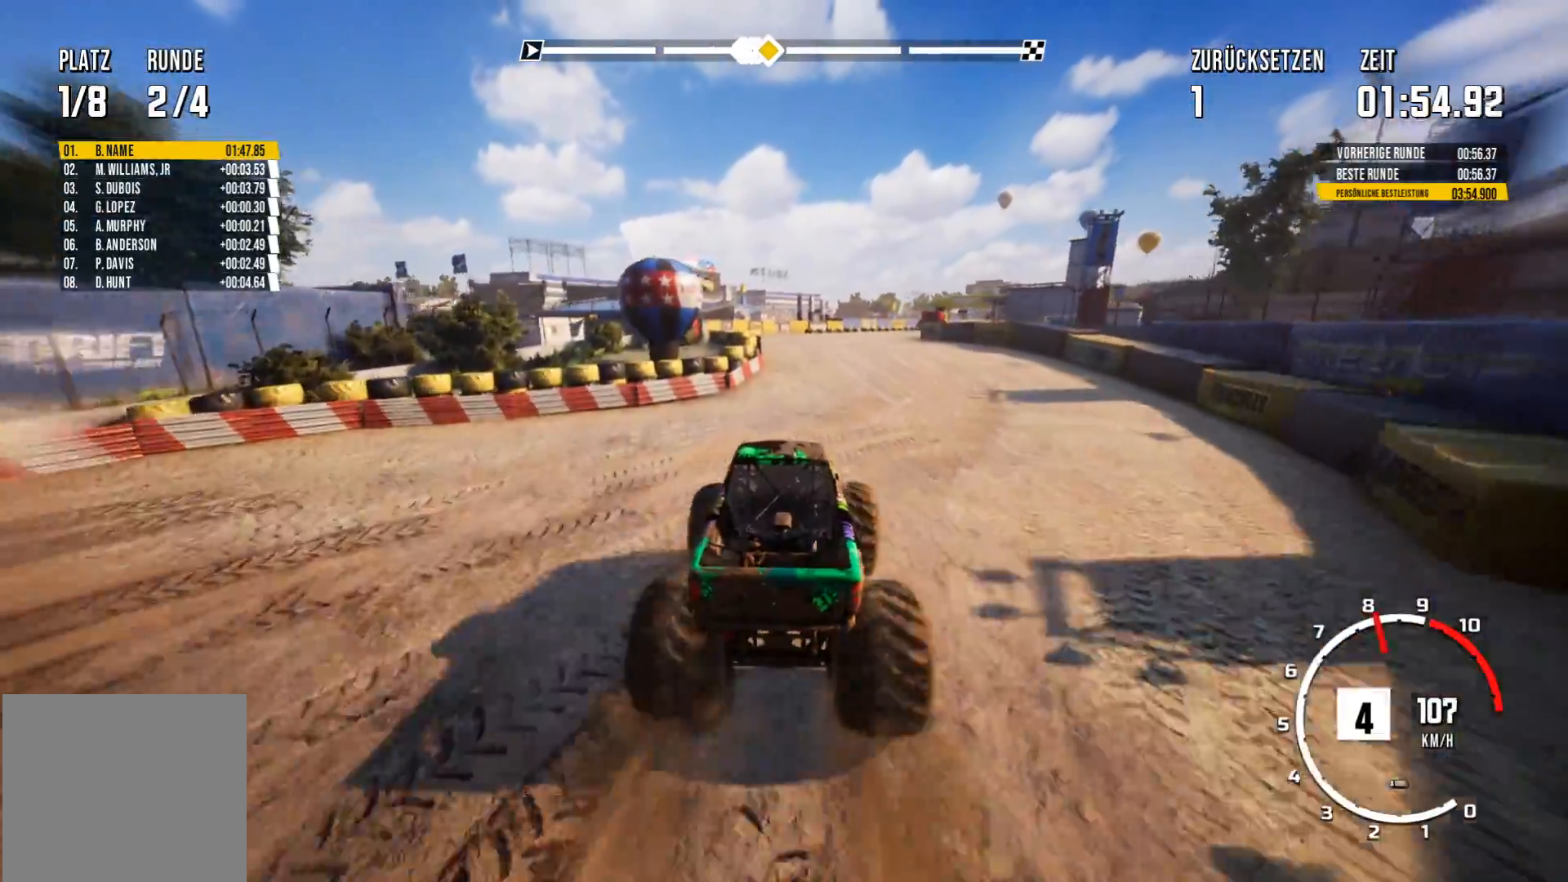
{"buttons": [], "left_stick": "center", "events": [[383, "R2", "up"]]}